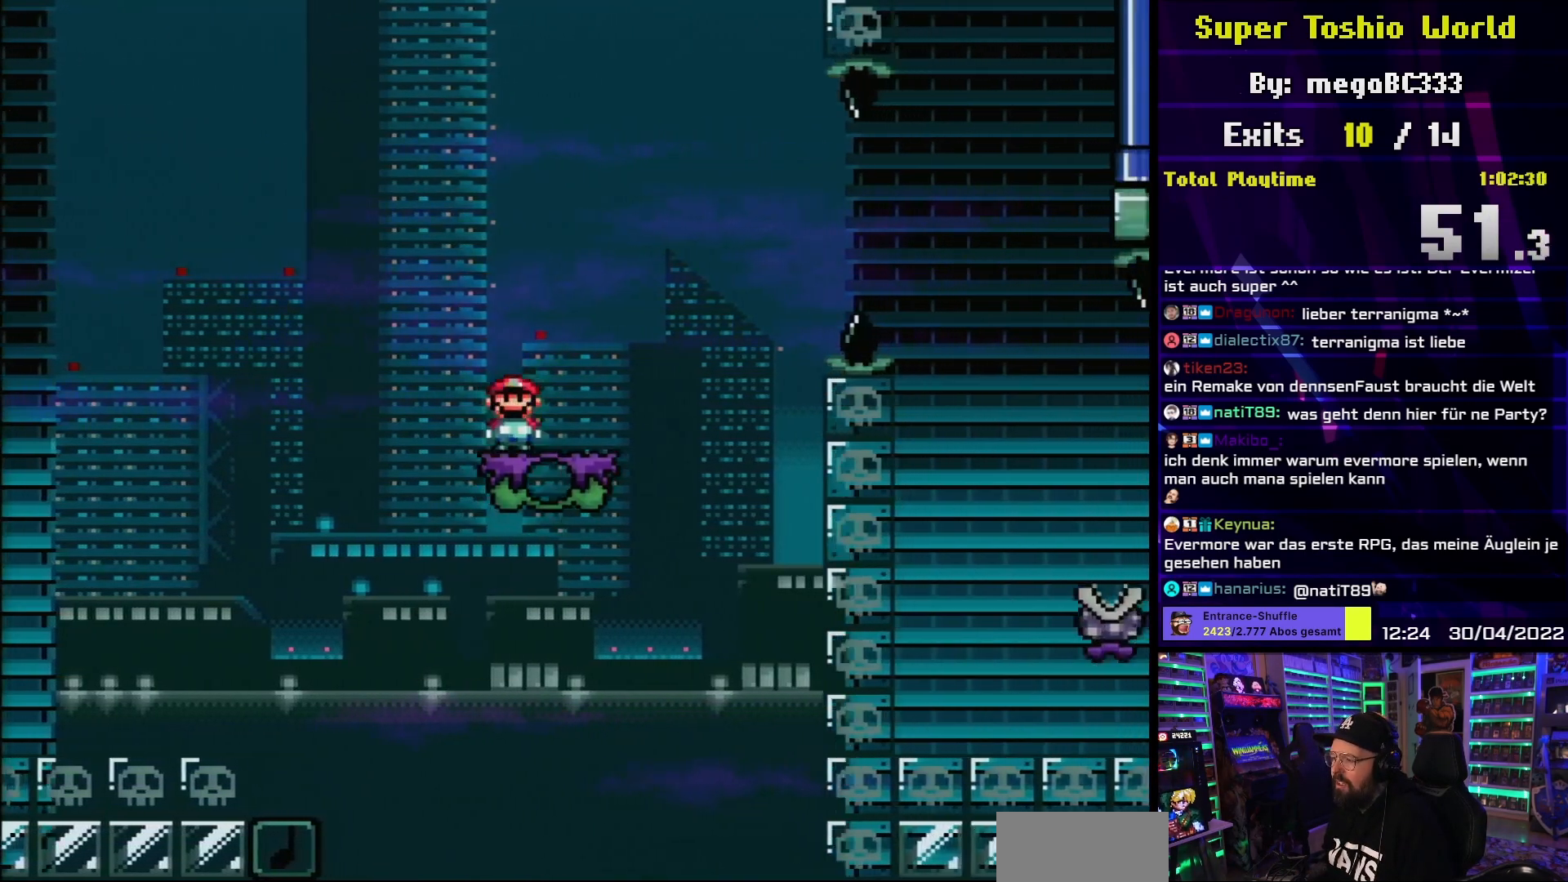
Gameplay with a controller (Nintendo layout); each line is a JSON object with the inputs held at the frame after it. "events" lists button and stick changes between this image and that frame as [ms after this image, input, new state], when the widget could be followed in between. Not read: L3 R3.
{"buttons": ["A", "X", "DPAD_RIGHT"], "events": [[217, "A", "down"], [333, "A", "up"], [433, "A", "down"]]}
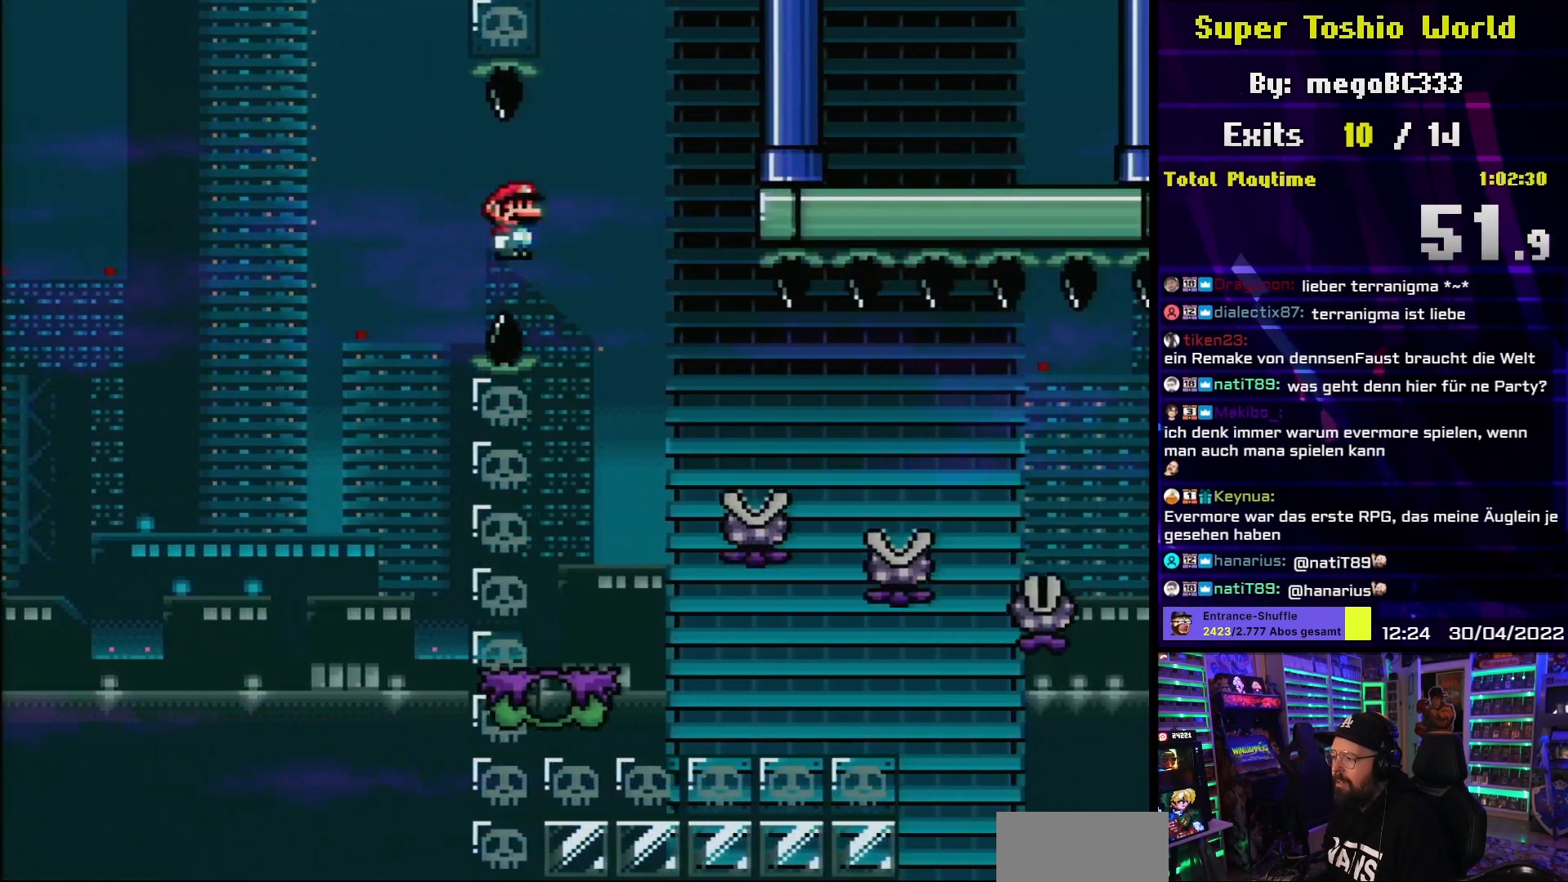
{"buttons": ["X", "DPAD_RIGHT"], "events": [[33, "A", "up"]]}
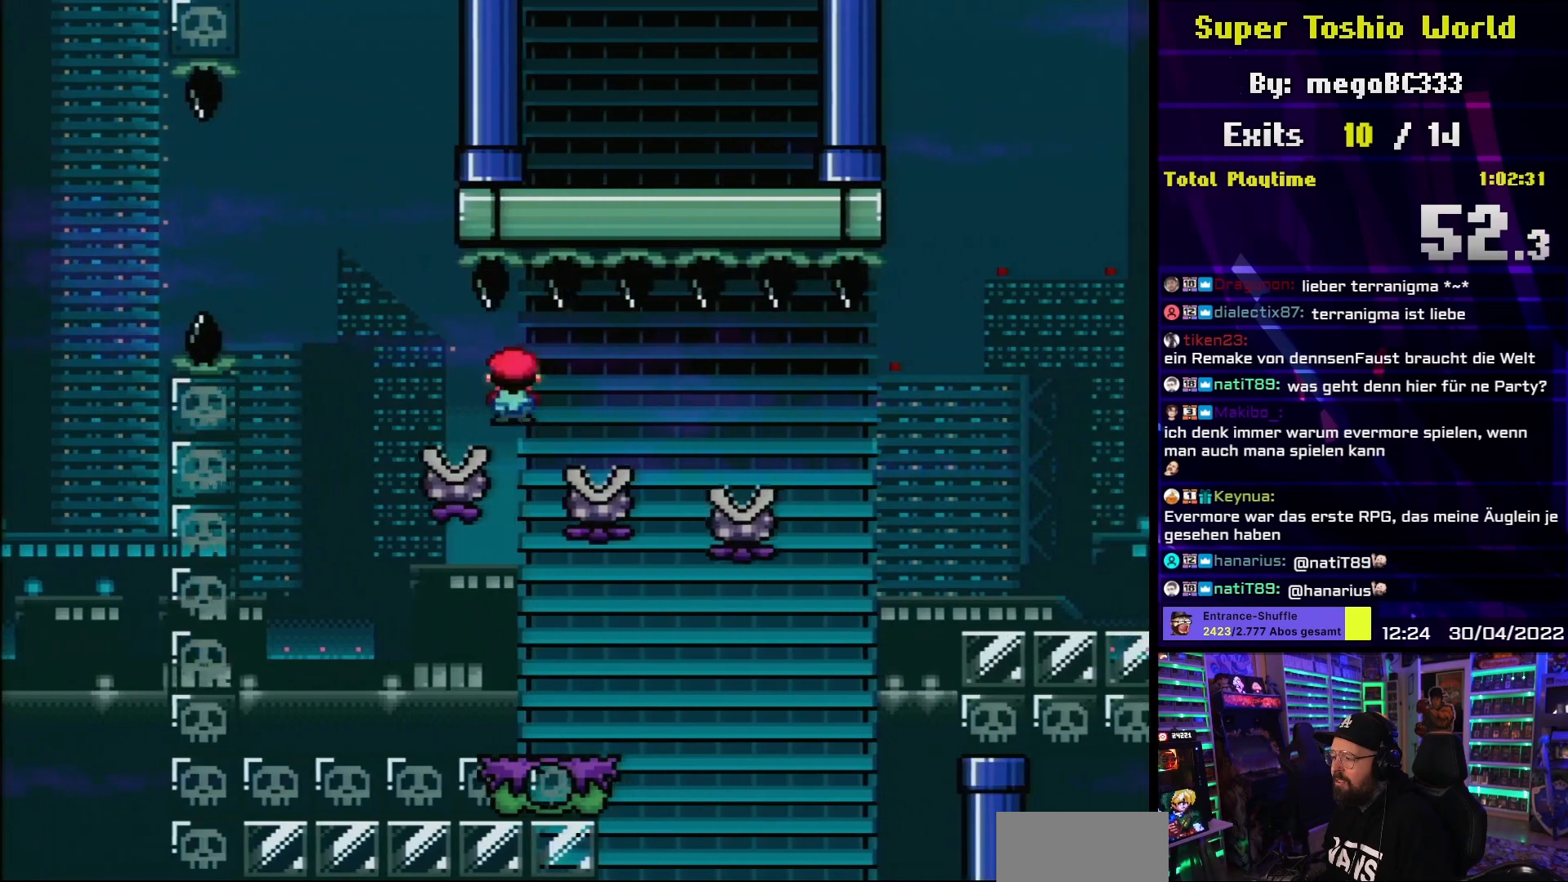
{"buttons": ["A", "X", "DPAD_RIGHT"], "events": [[450, "A", "down"]]}
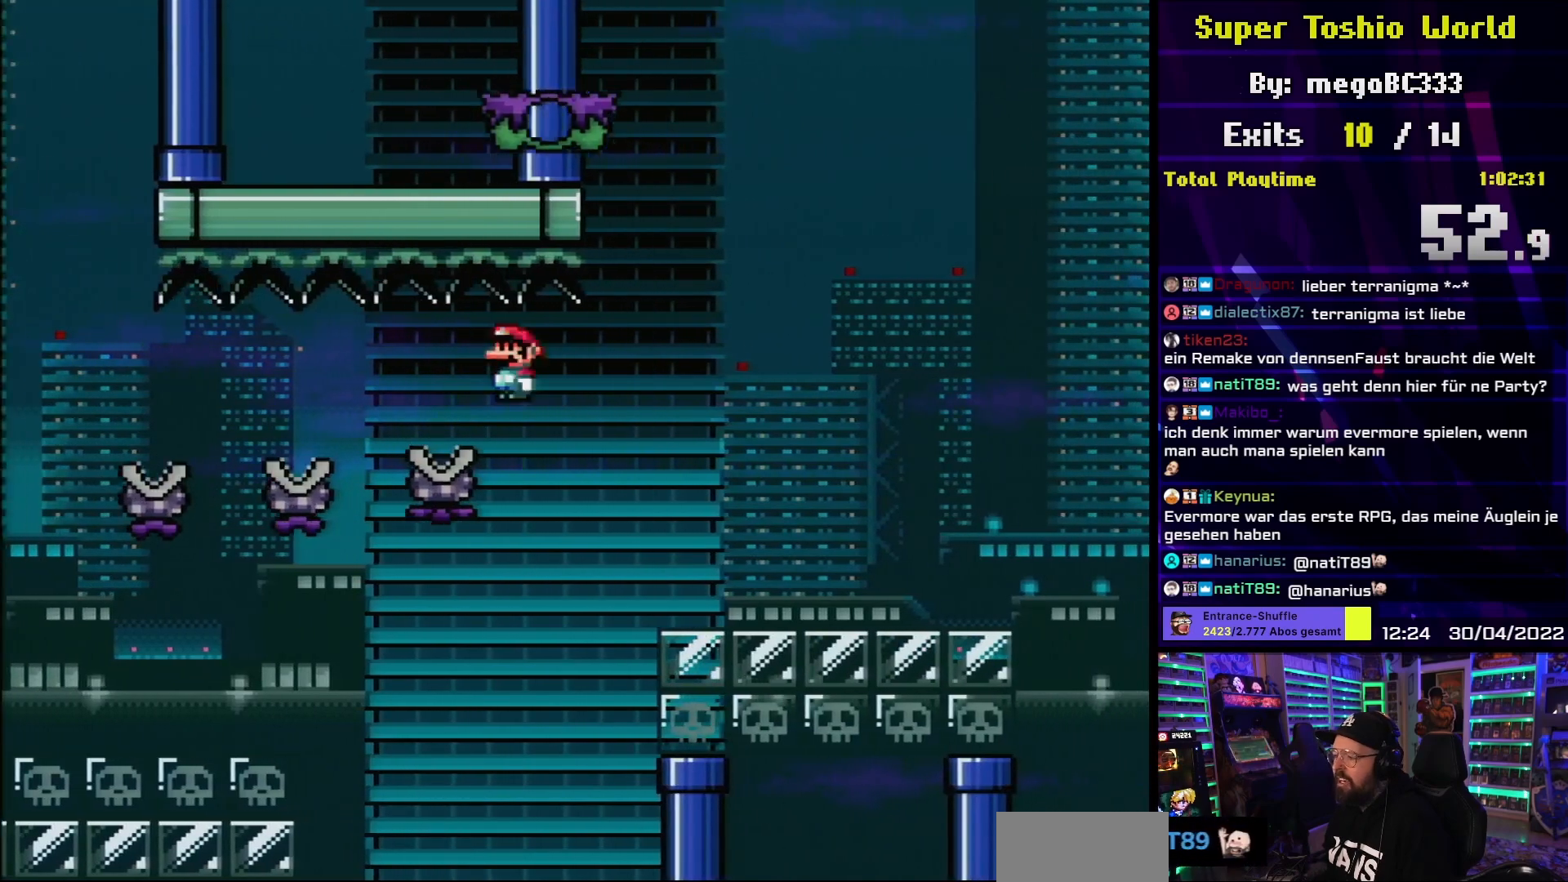
{"buttons": ["A", "X", "DPAD_RIGHT"], "events": []}
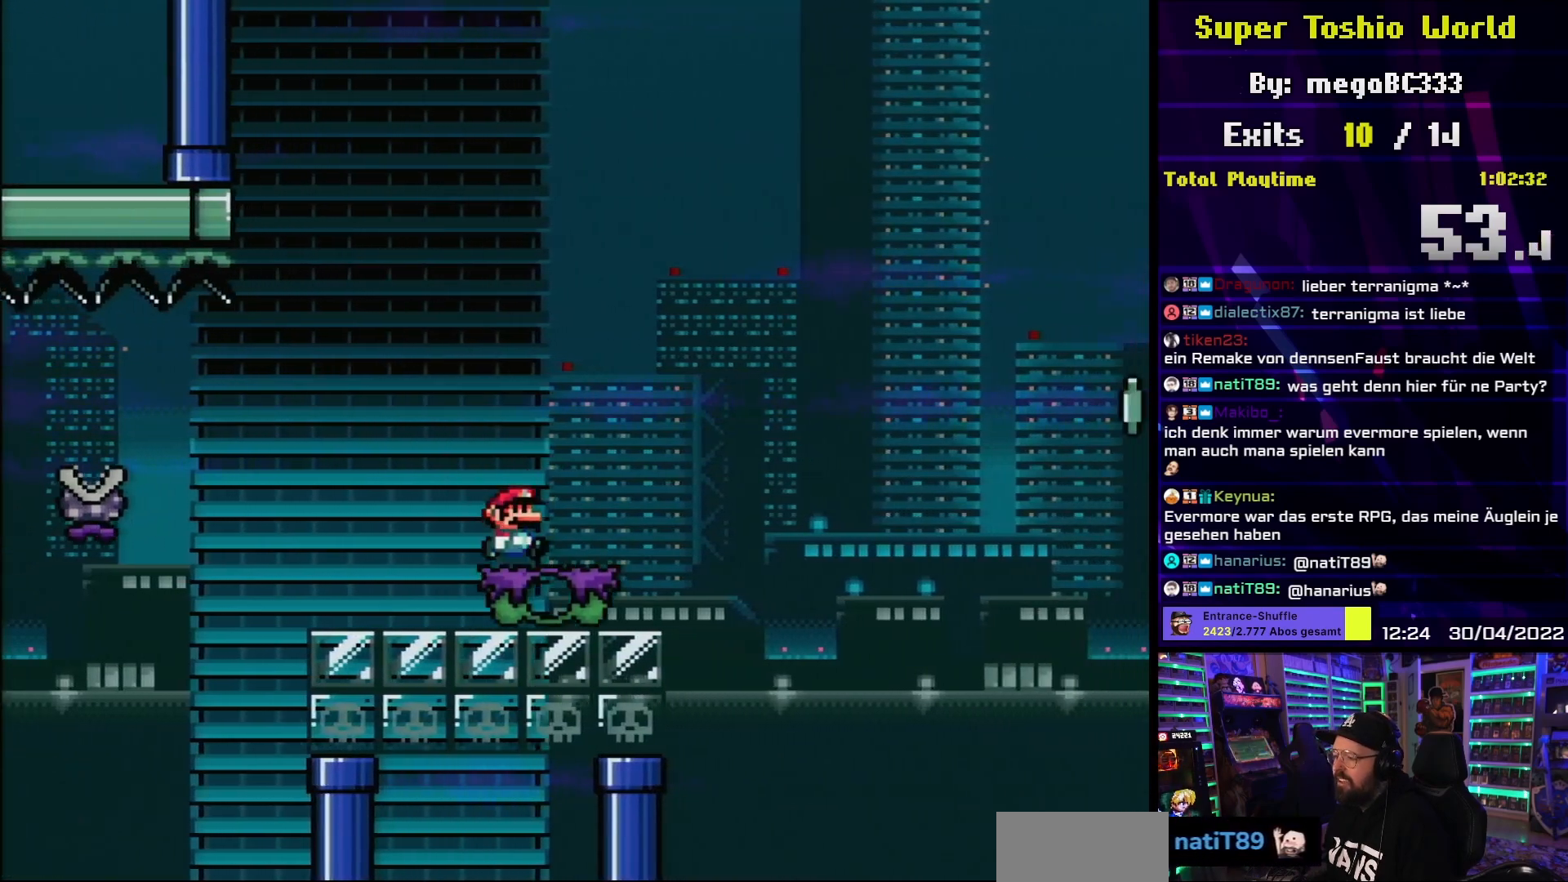
{"buttons": ["B", "Y", "DPAD_RIGHT"], "events": [[17, "A", "up"], [50, "Y", "down"], [67, "X", "up"], [150, "B", "down"]]}
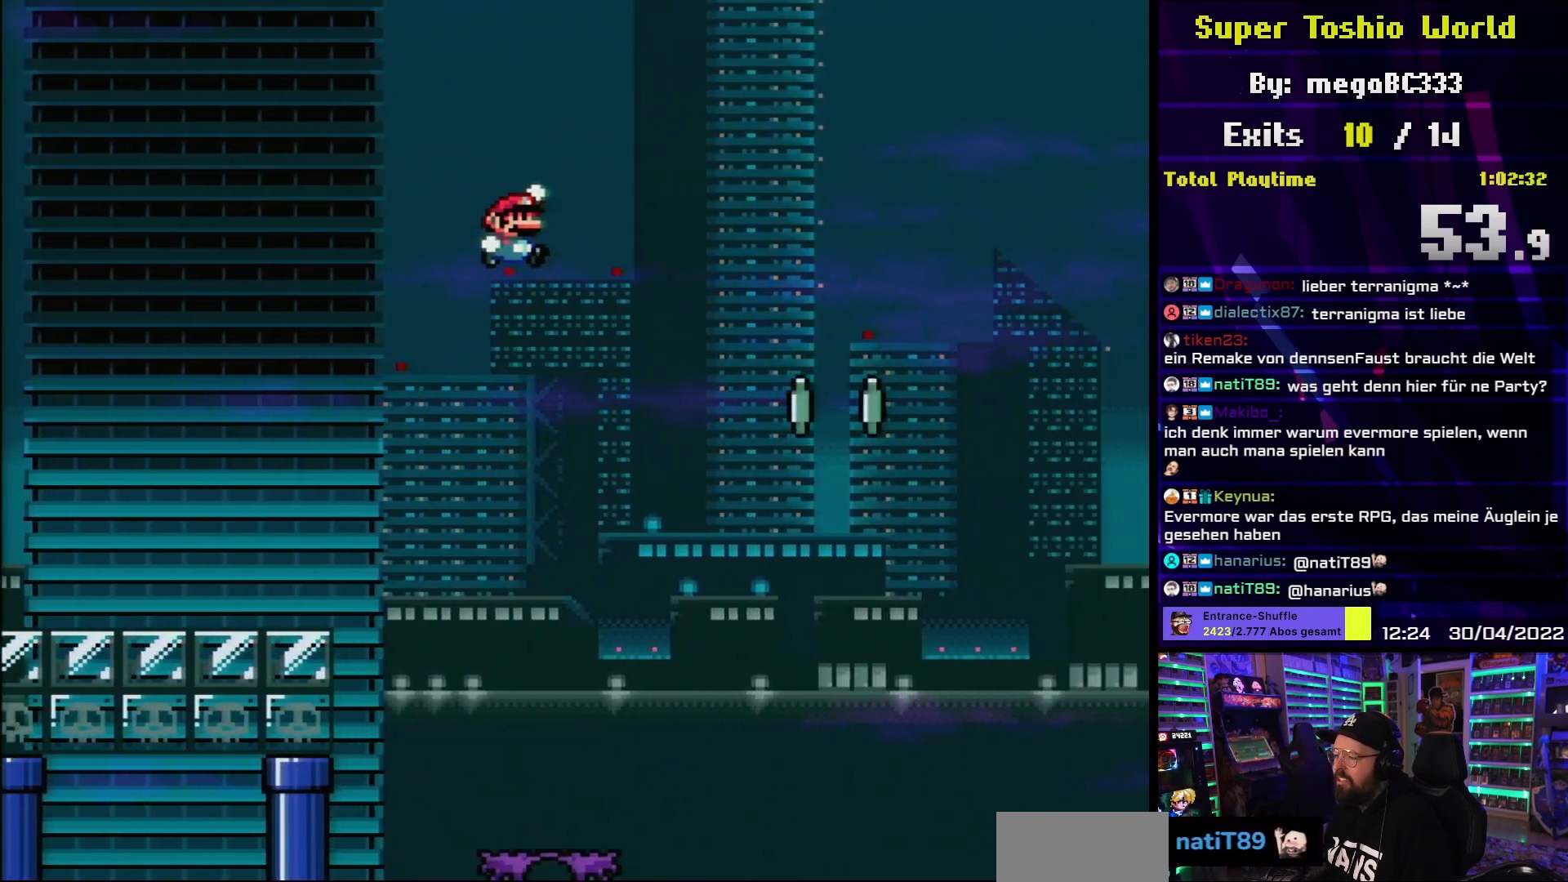
{"buttons": ["B", "Y", "DPAD_RIGHT"], "events": [[17, "DPAD_LEFT", "down"], [17, "DPAD_RIGHT", "up"], [33, "DPAD_LEFT", "up"], [33, "DPAD_RIGHT", "down"]]}
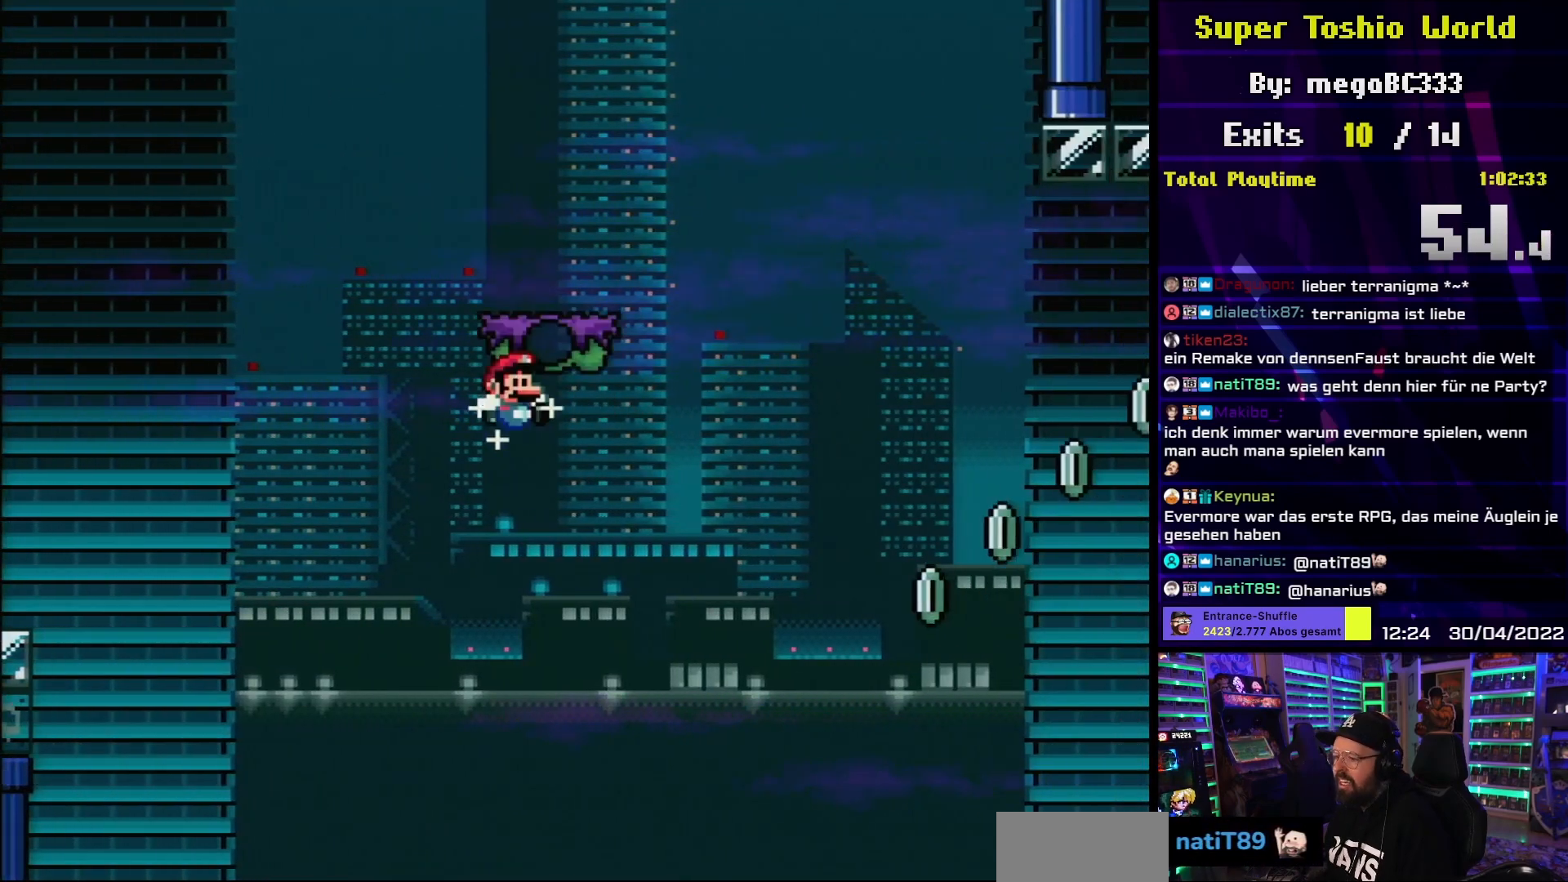
{"buttons": ["Y", "DPAD_RIGHT"], "events": [[500, "B", "up"]]}
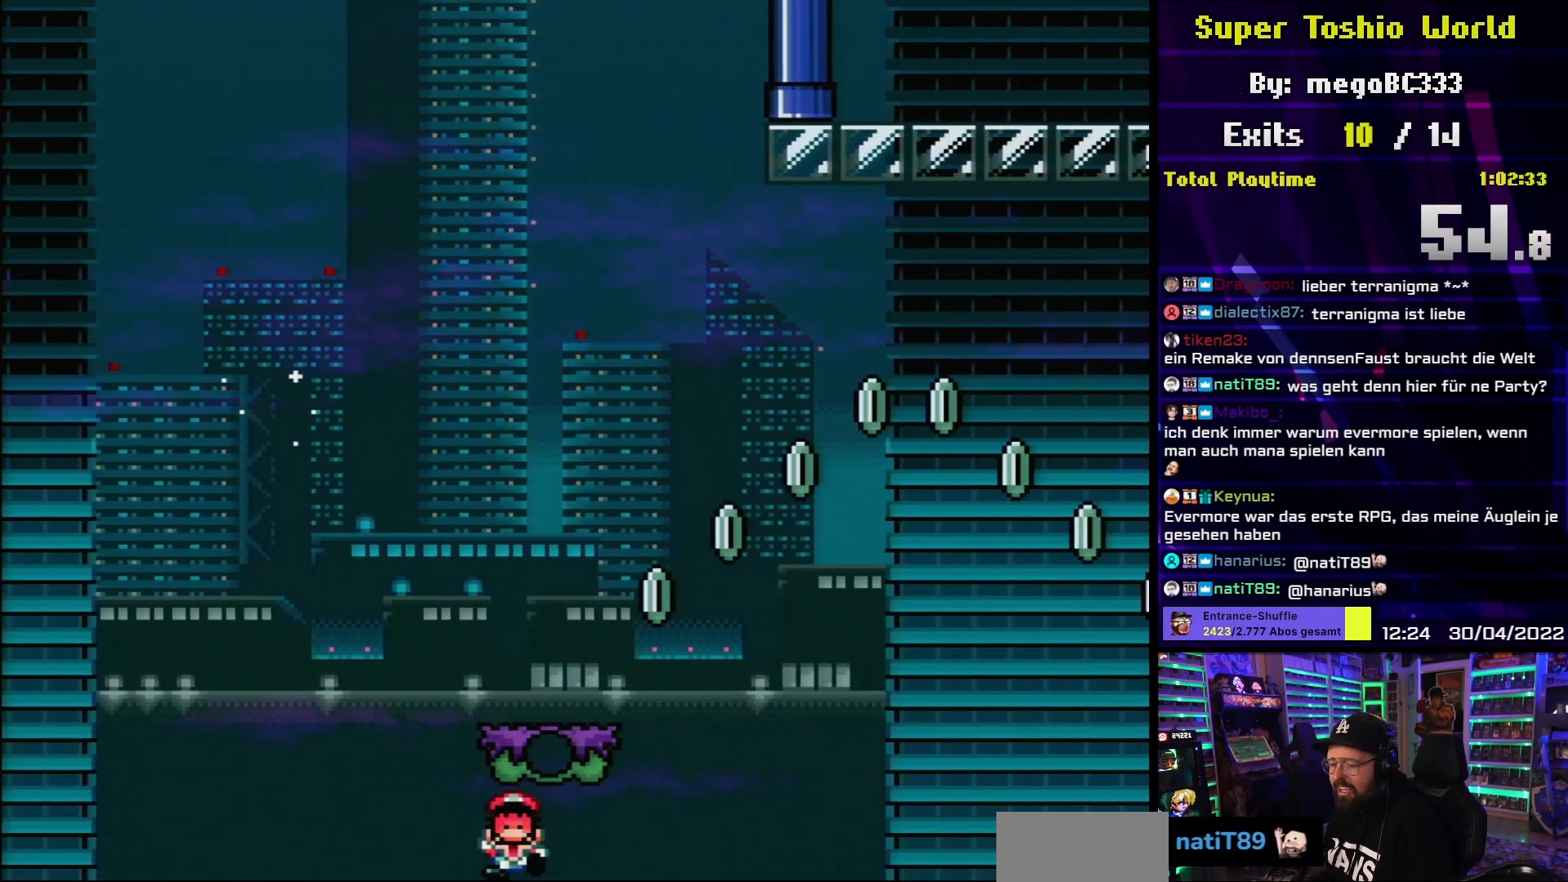
{"buttons": [], "events": [[83, "Y", "up"], [217, "A", "down"], [283, "DPAD_RIGHT", "up"], [317, "A", "up"], [400, "A", "down"], [483, "A", "up"]]}
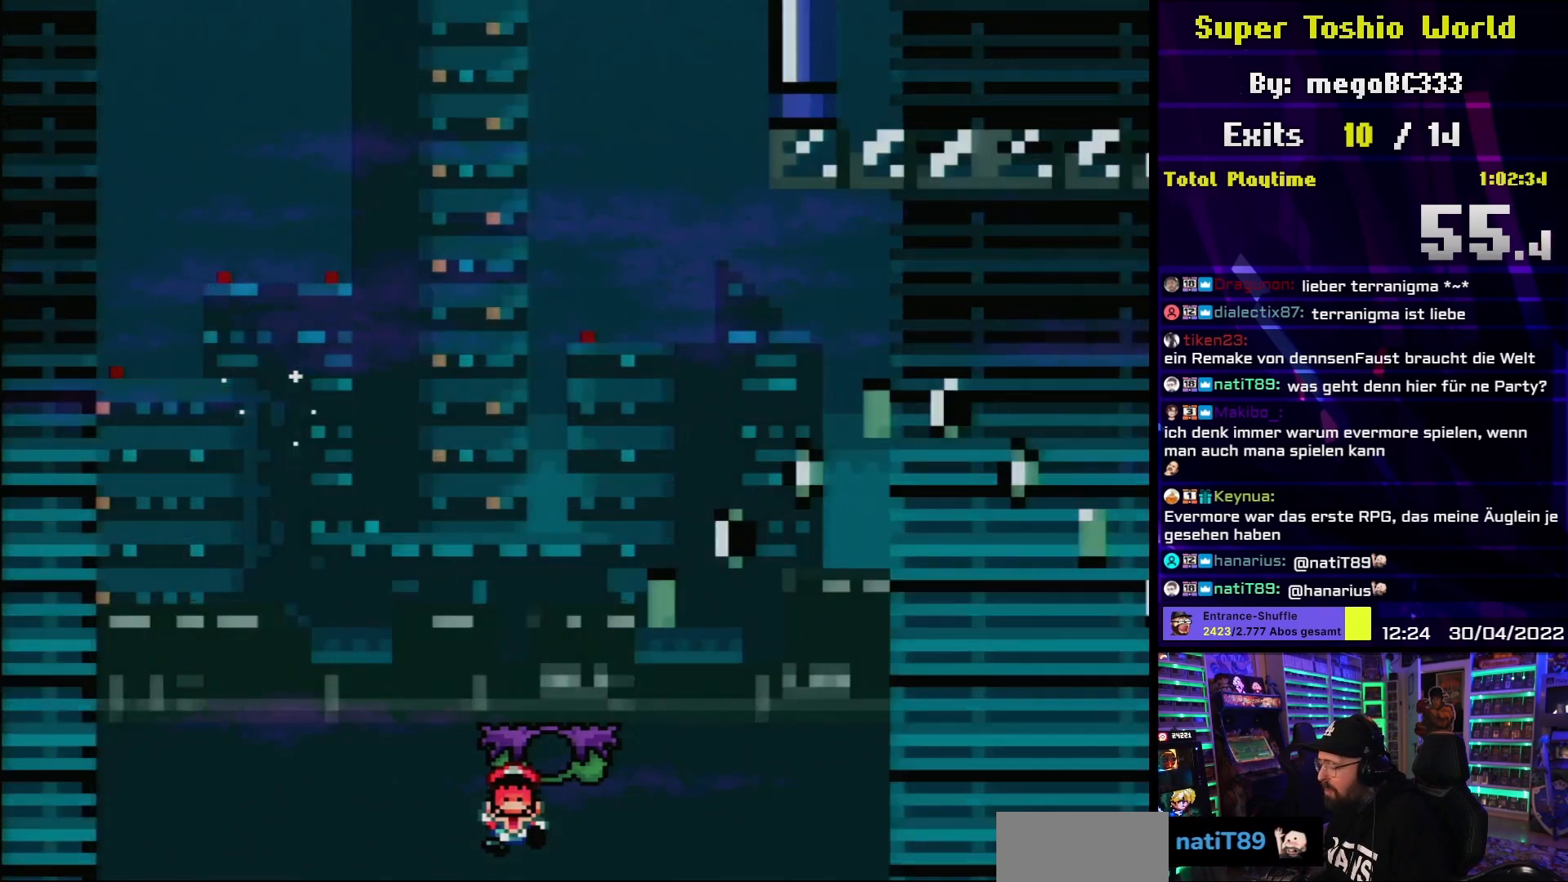
{"buttons": [], "events": []}
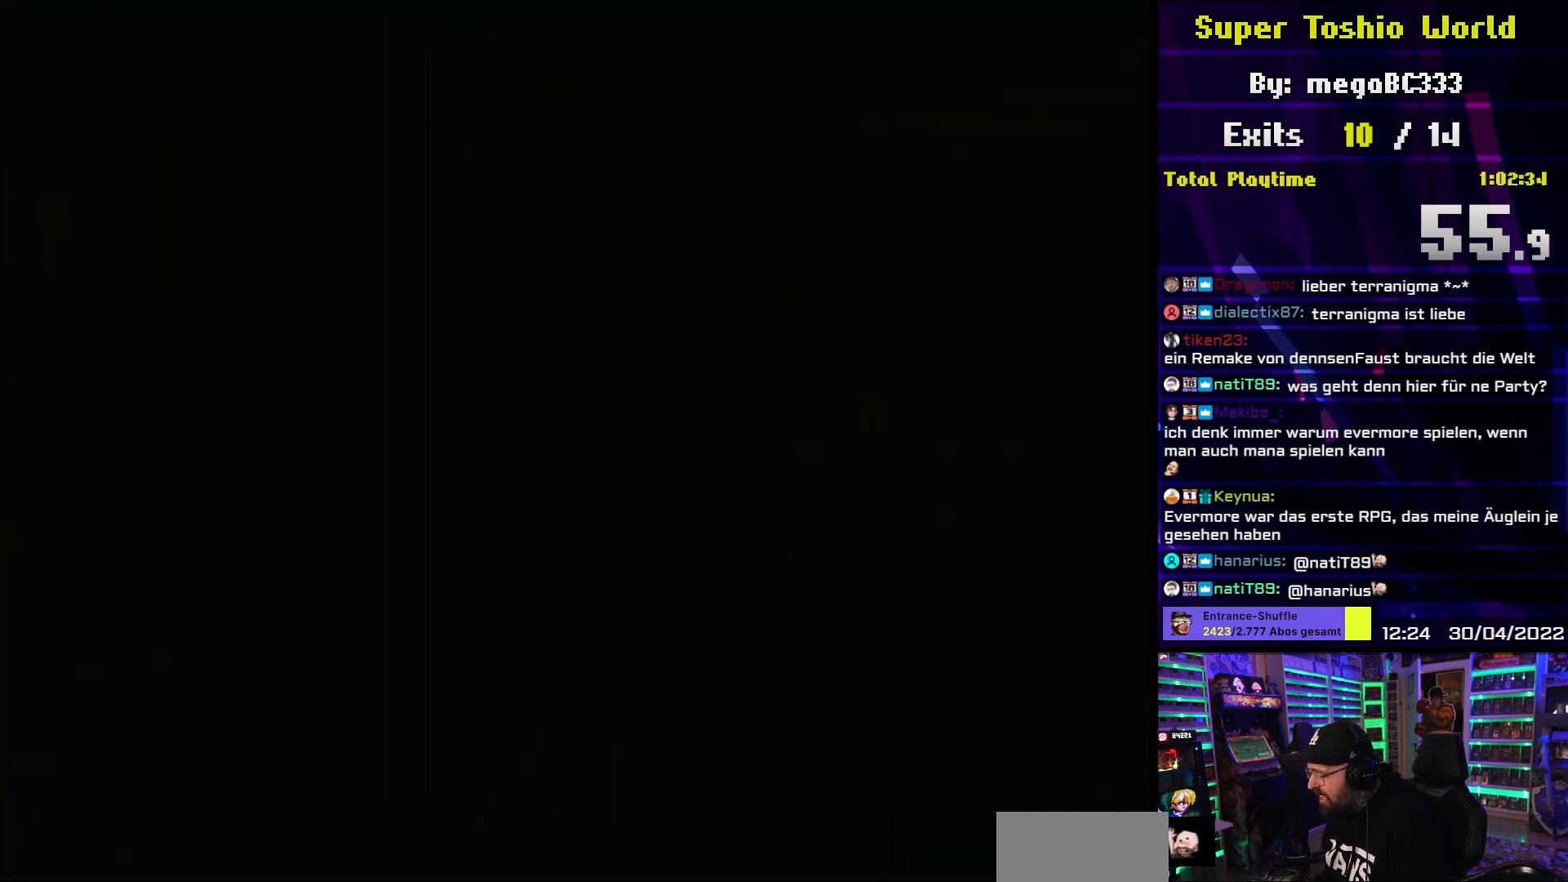
{"buttons": [], "events": []}
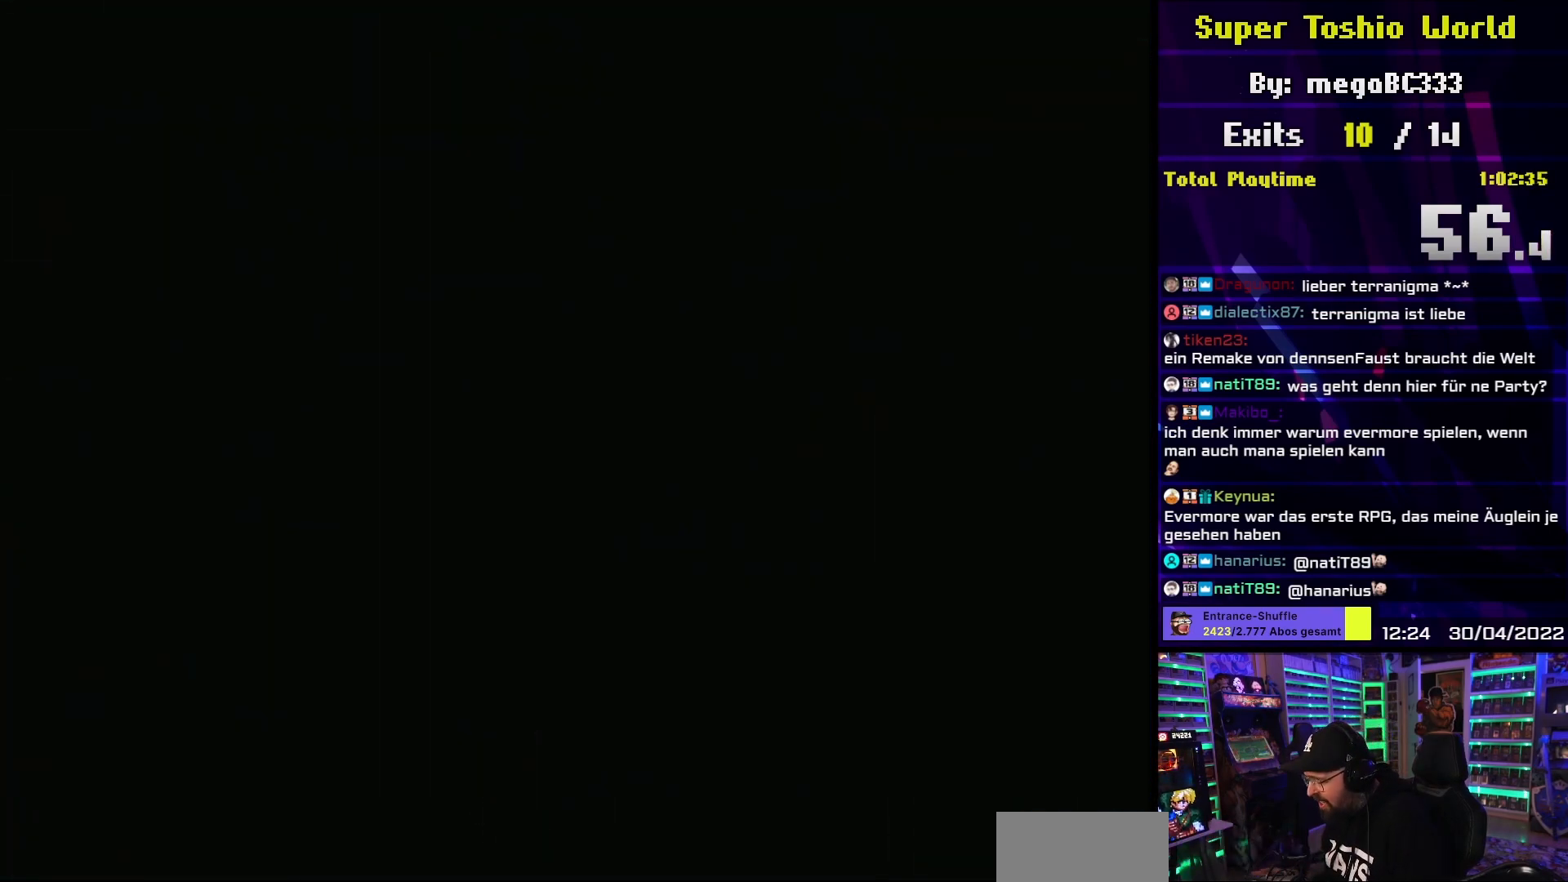
{"buttons": [], "events": []}
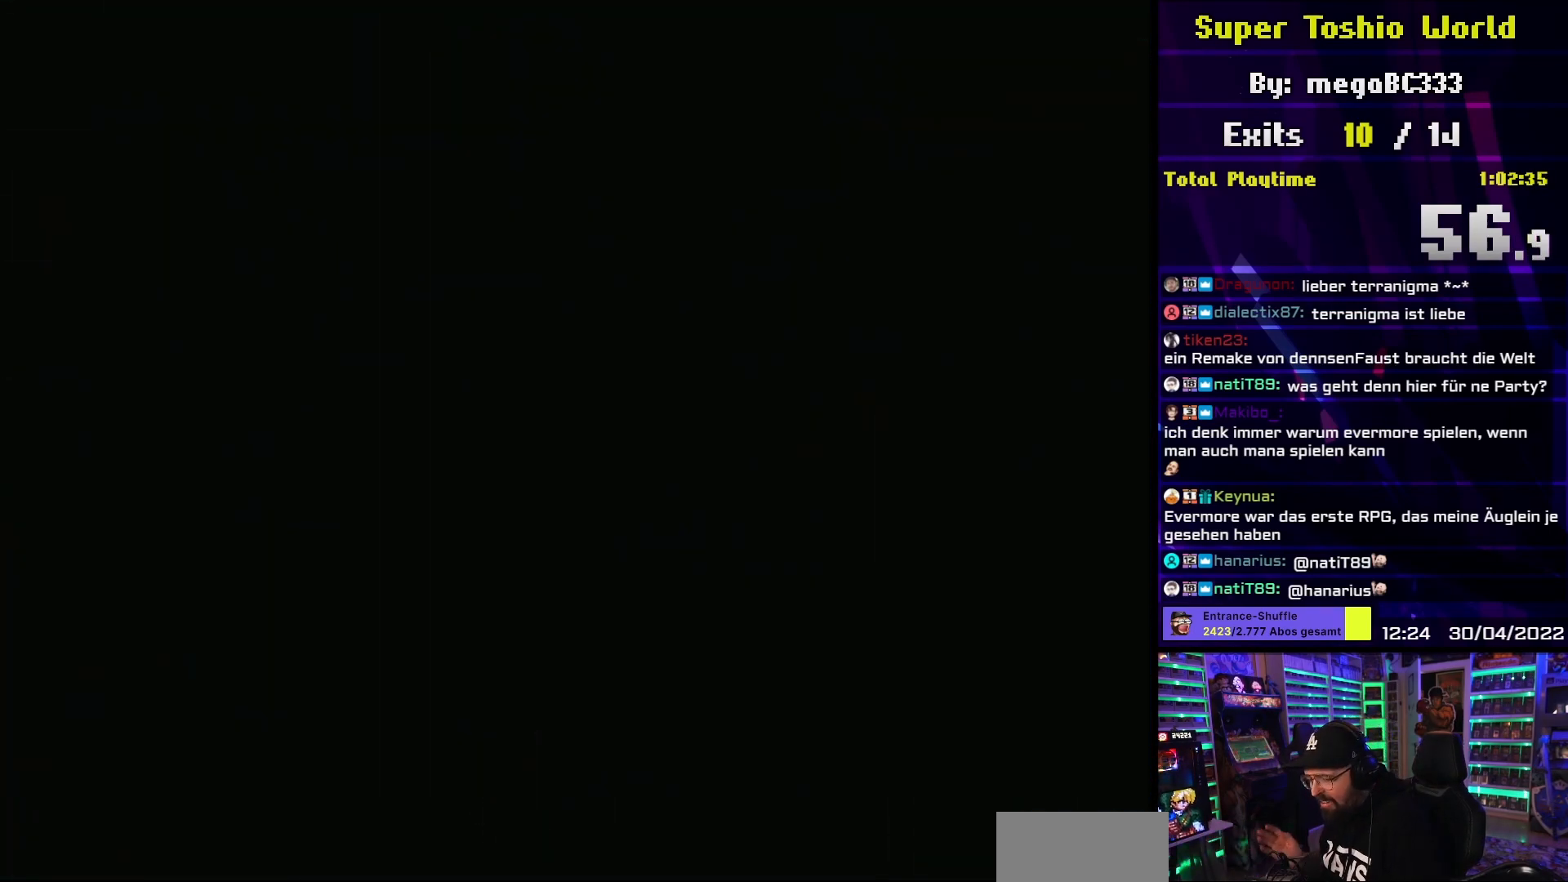
{"buttons": [], "events": []}
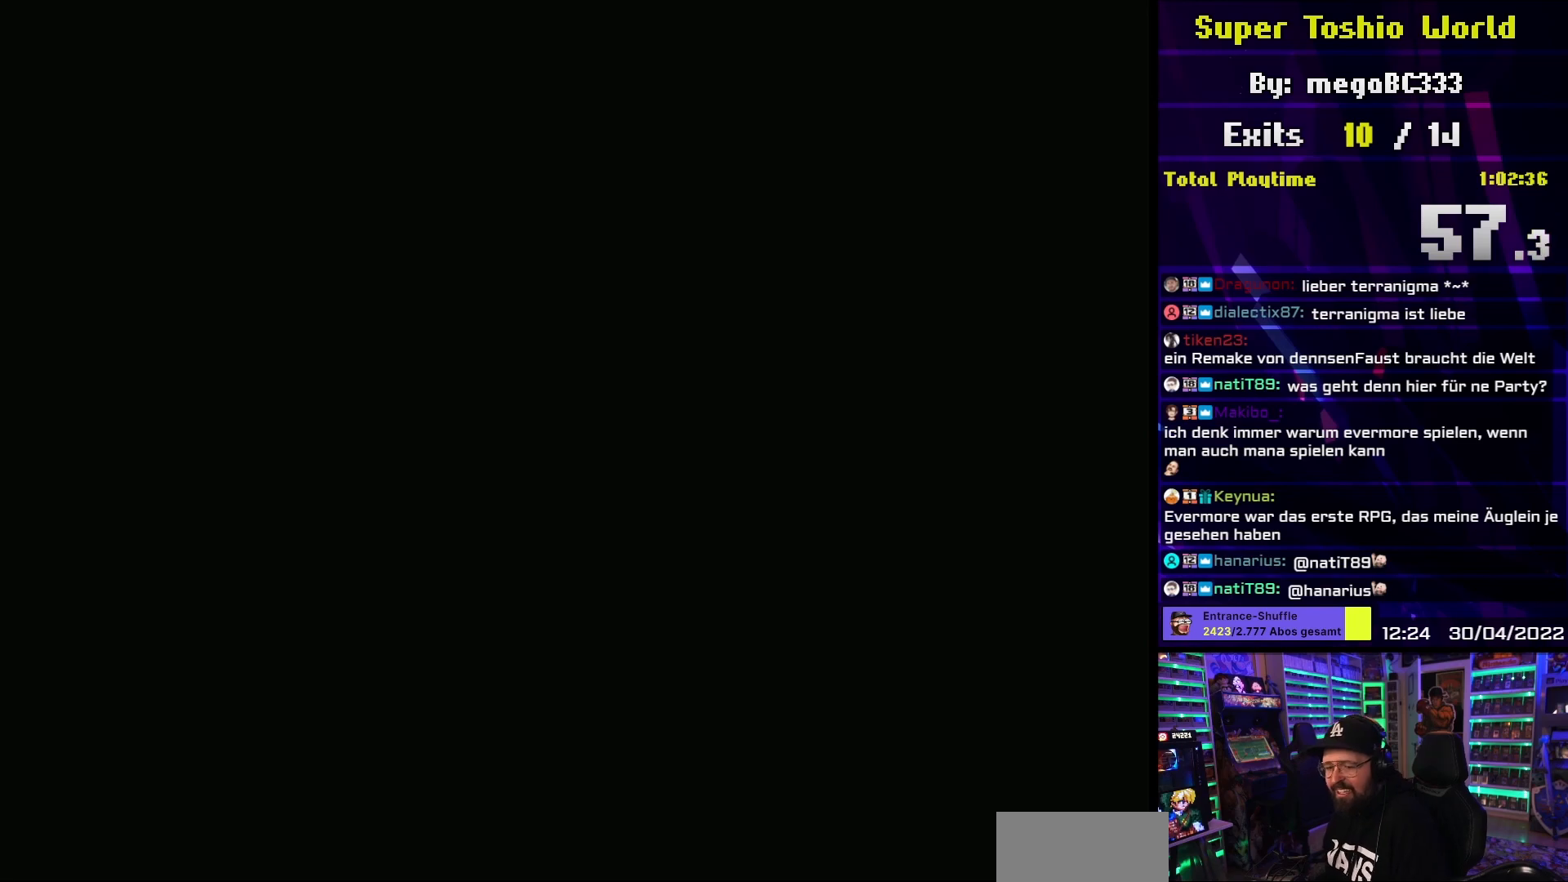
{"buttons": ["Y", "DPAD_RIGHT"], "events": [[67, "Y", "down"], [100, "DPAD_RIGHT", "down"]]}
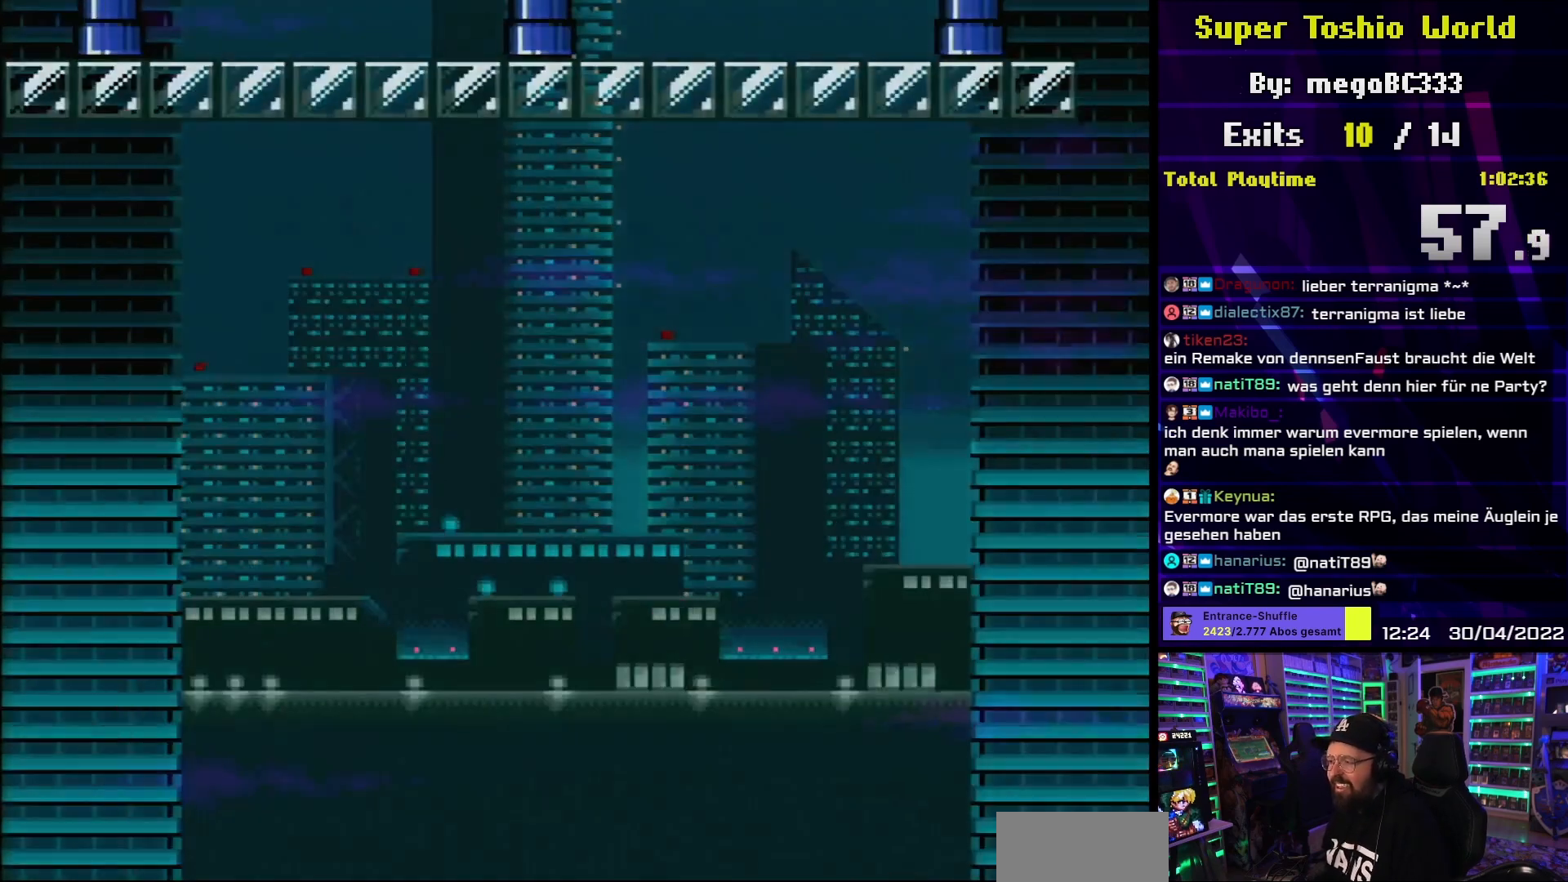
{"buttons": ["Y", "DPAD_RIGHT"], "events": [[400, "B", "down"], [467, "B", "up"]]}
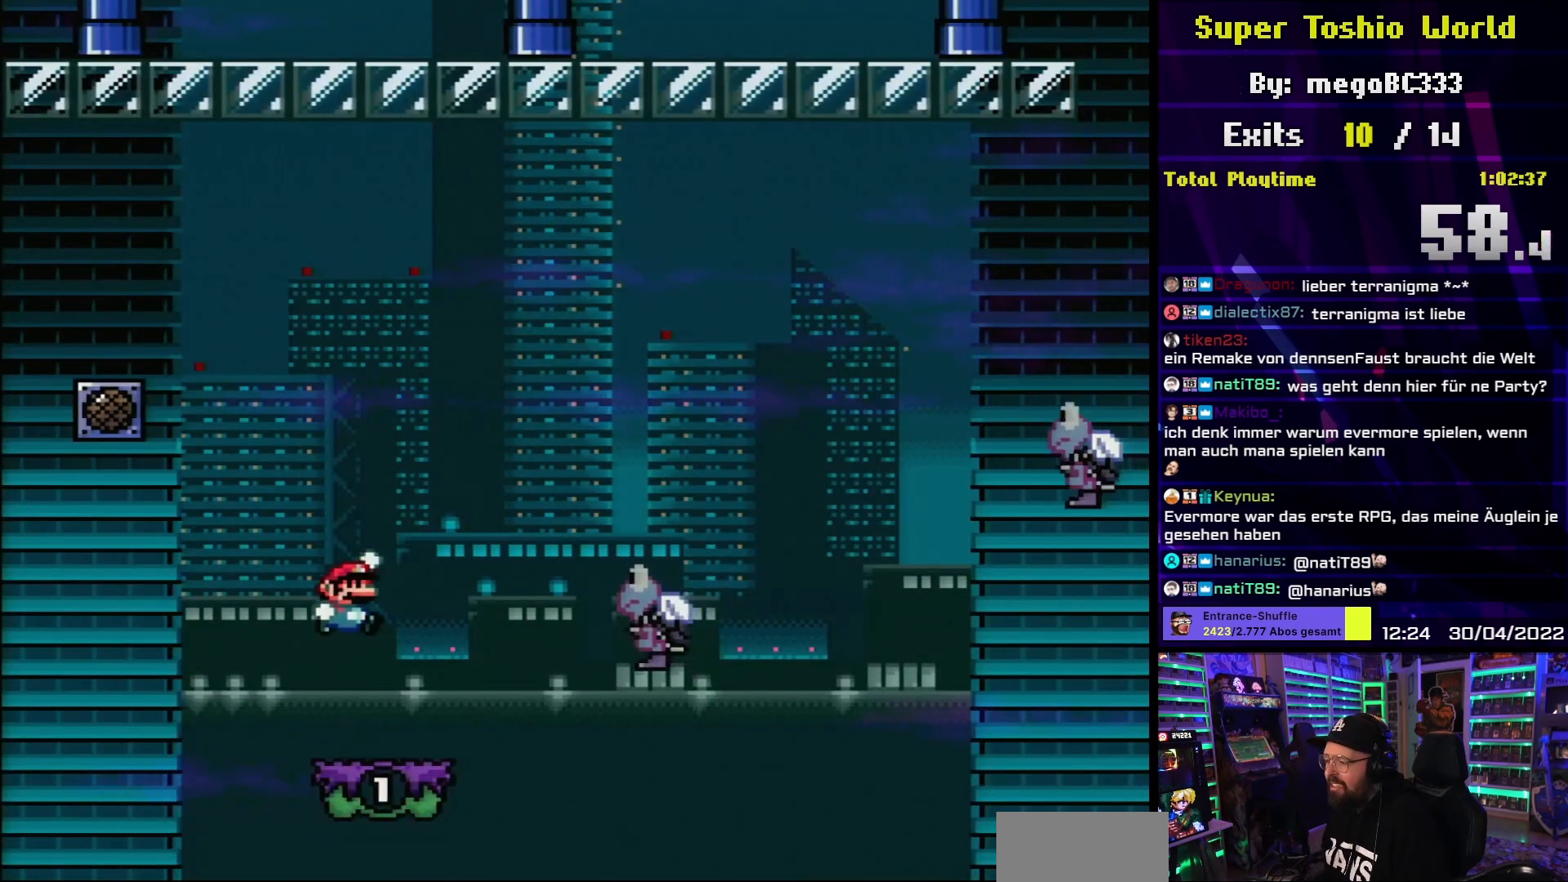
{"buttons": ["B", "Y", "DPAD_RIGHT"], "events": [[233, "B", "down"]]}
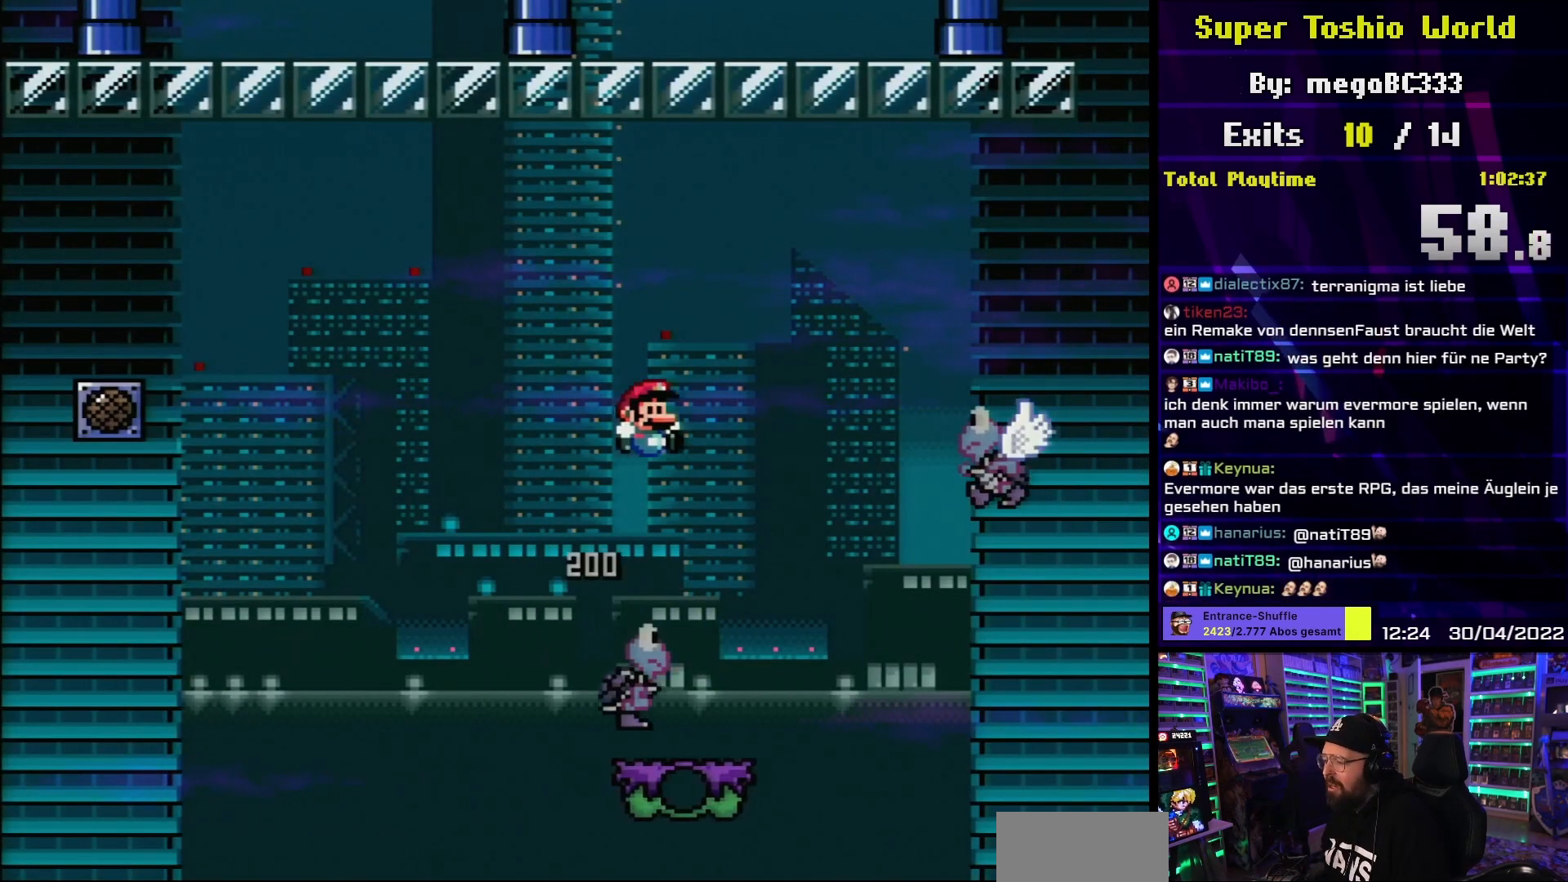
{"buttons": ["B", "Y", "DPAD_RIGHT"], "events": [[150, "B", "up"], [383, "B", "down"]]}
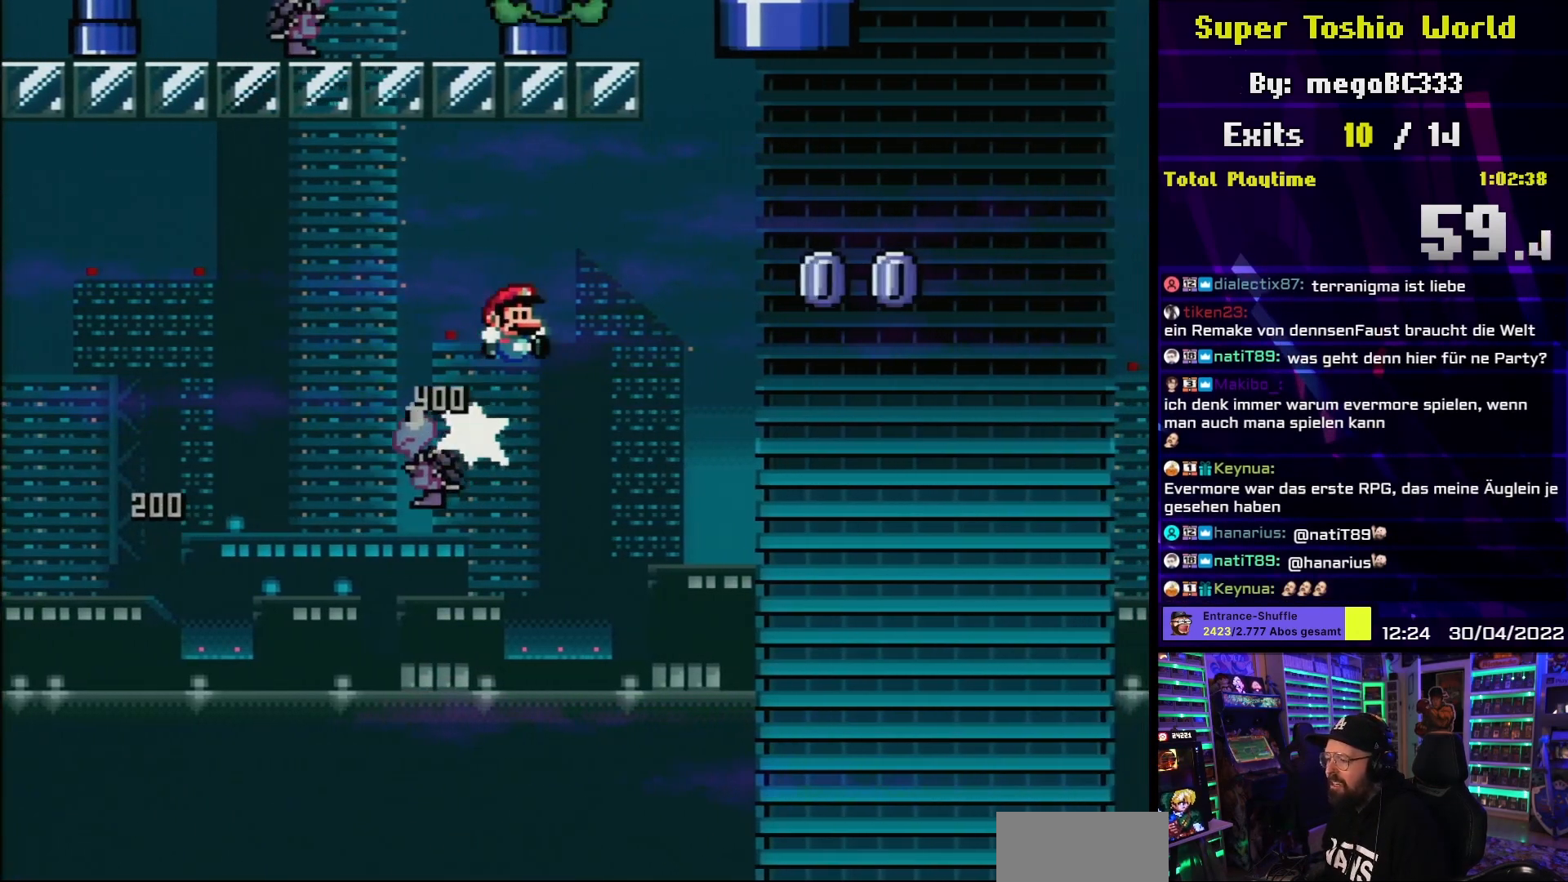
{"buttons": ["B", "Y", "DPAD_RIGHT"], "events": [[83, "B", "up"], [167, "B", "down"], [233, "DPAD_LEFT", "down"], [233, "DPAD_RIGHT", "up"], [250, "DPAD_LEFT", "up"], [250, "DPAD_RIGHT", "down"]]}
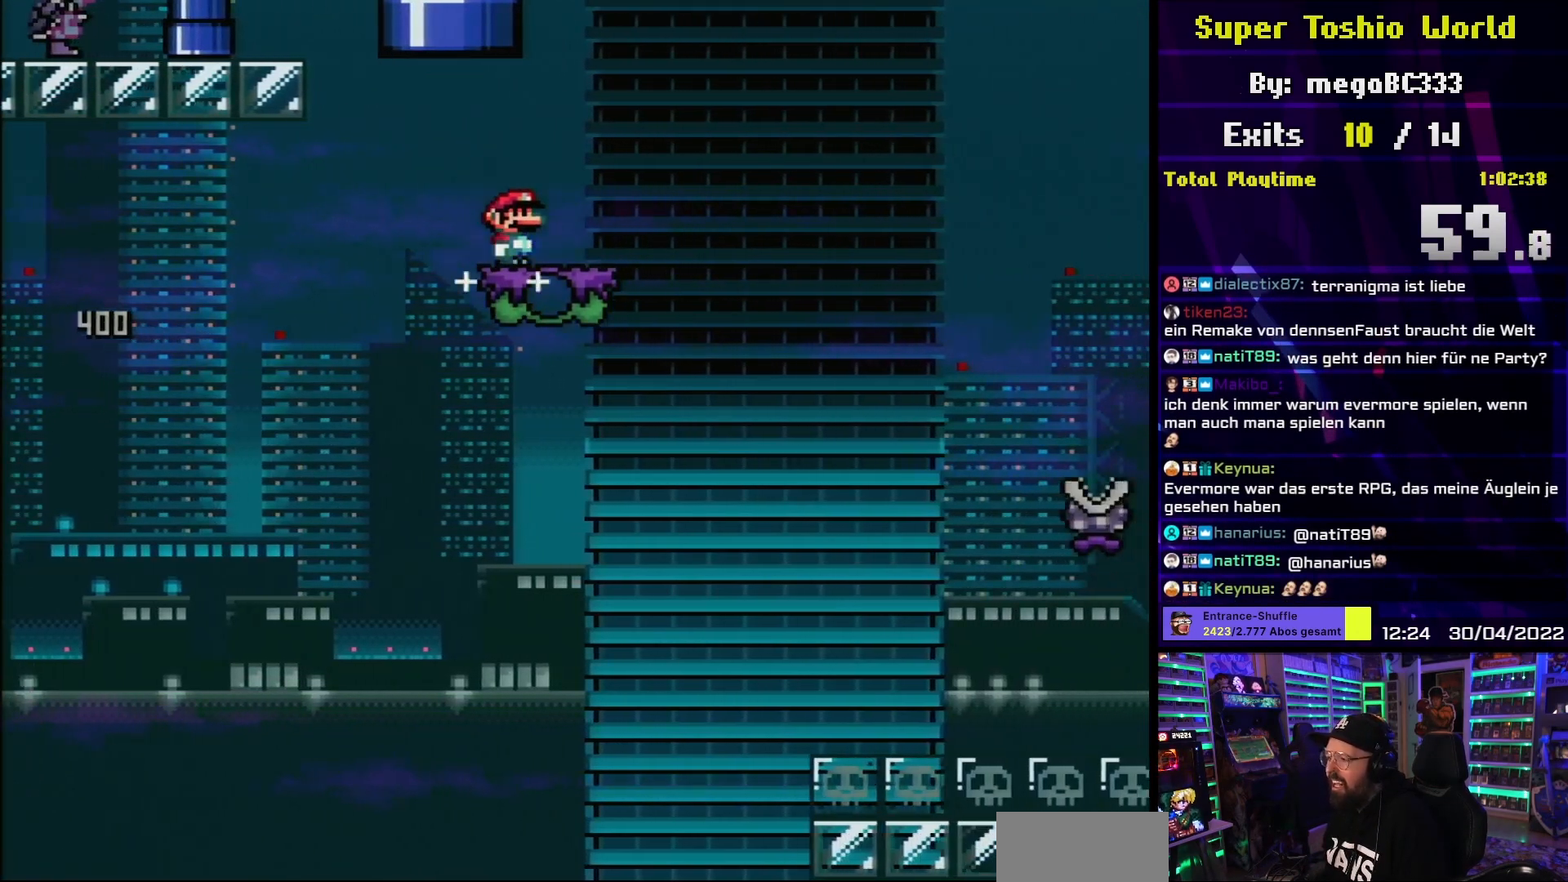
{"buttons": ["A", "X", "DPAD_RIGHT"], "events": [[100, "B", "up"], [133, "Y", "up"], [150, "X", "down"], [283, "A", "down"]]}
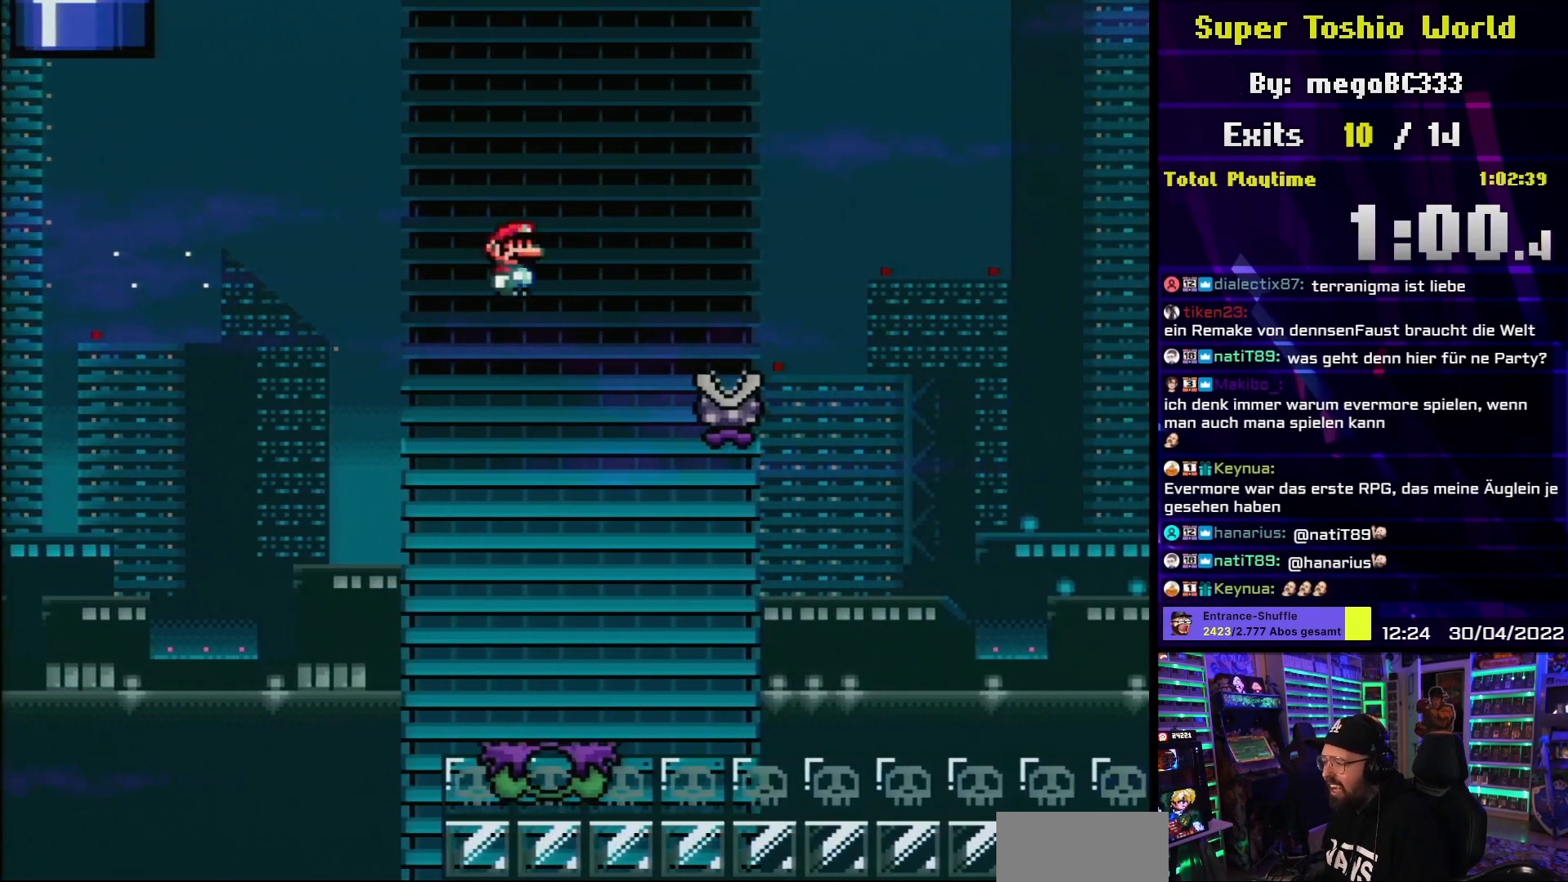
{"buttons": ["A", "X", "DPAD_RIGHT"], "events": [[83, "A", "up"], [200, "A", "down"]]}
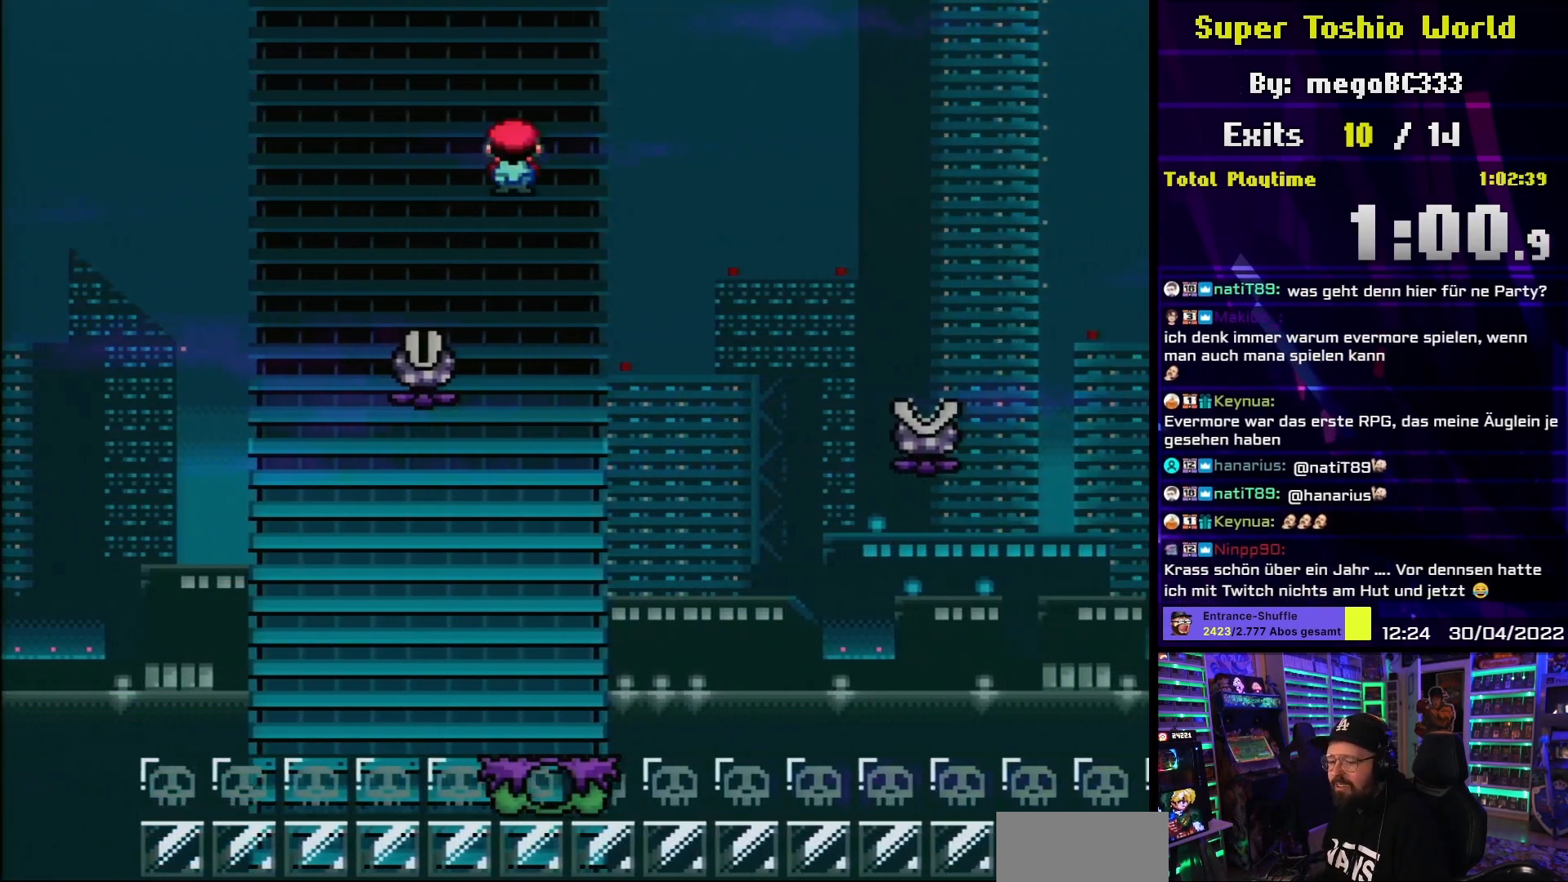
{"buttons": ["X", "DPAD_RIGHT"], "events": [[317, "A", "up"]]}
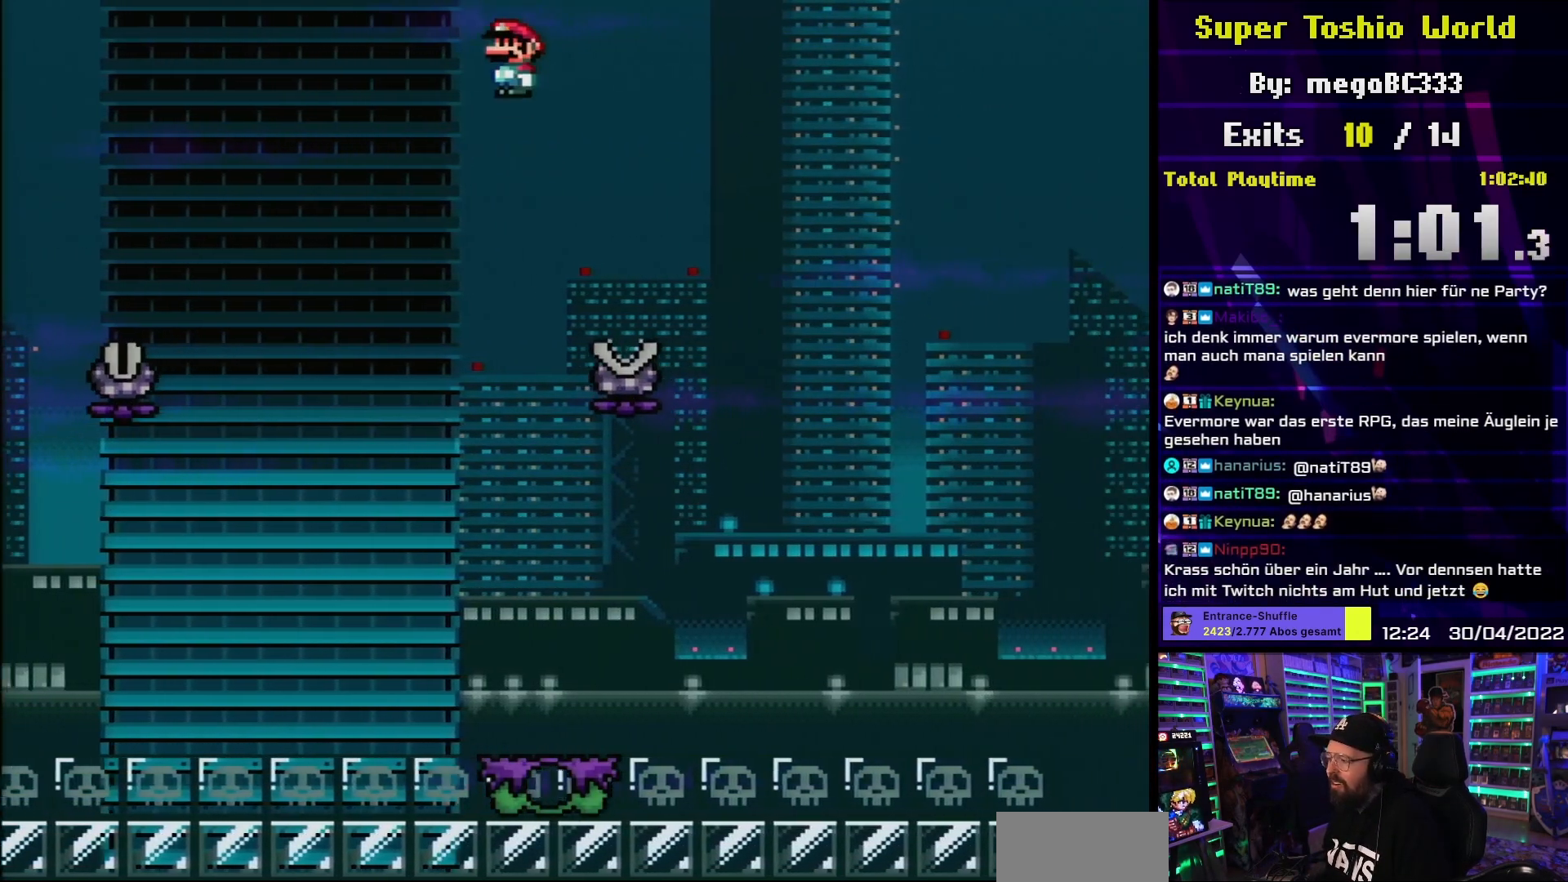
{"buttons": ["A", "X", "DPAD_RIGHT"], "events": [[133, "DPAD_DOWN", "down"], [150, "DPAD_DOWN", "up"], [167, "A", "down"]]}
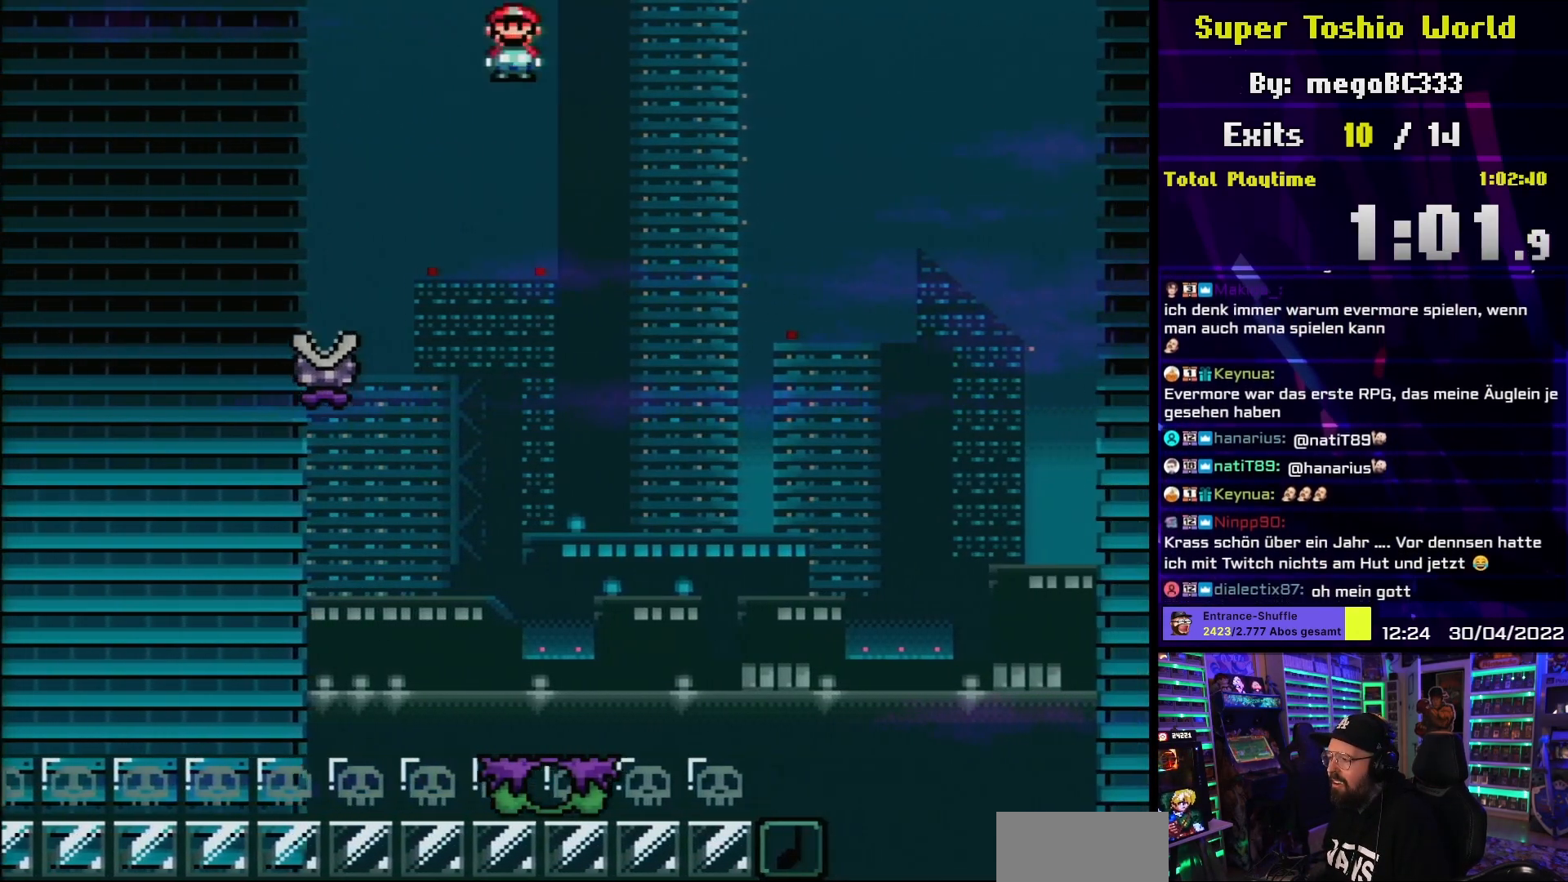
{"buttons": ["A", "X", "DPAD_RIGHT"], "events": []}
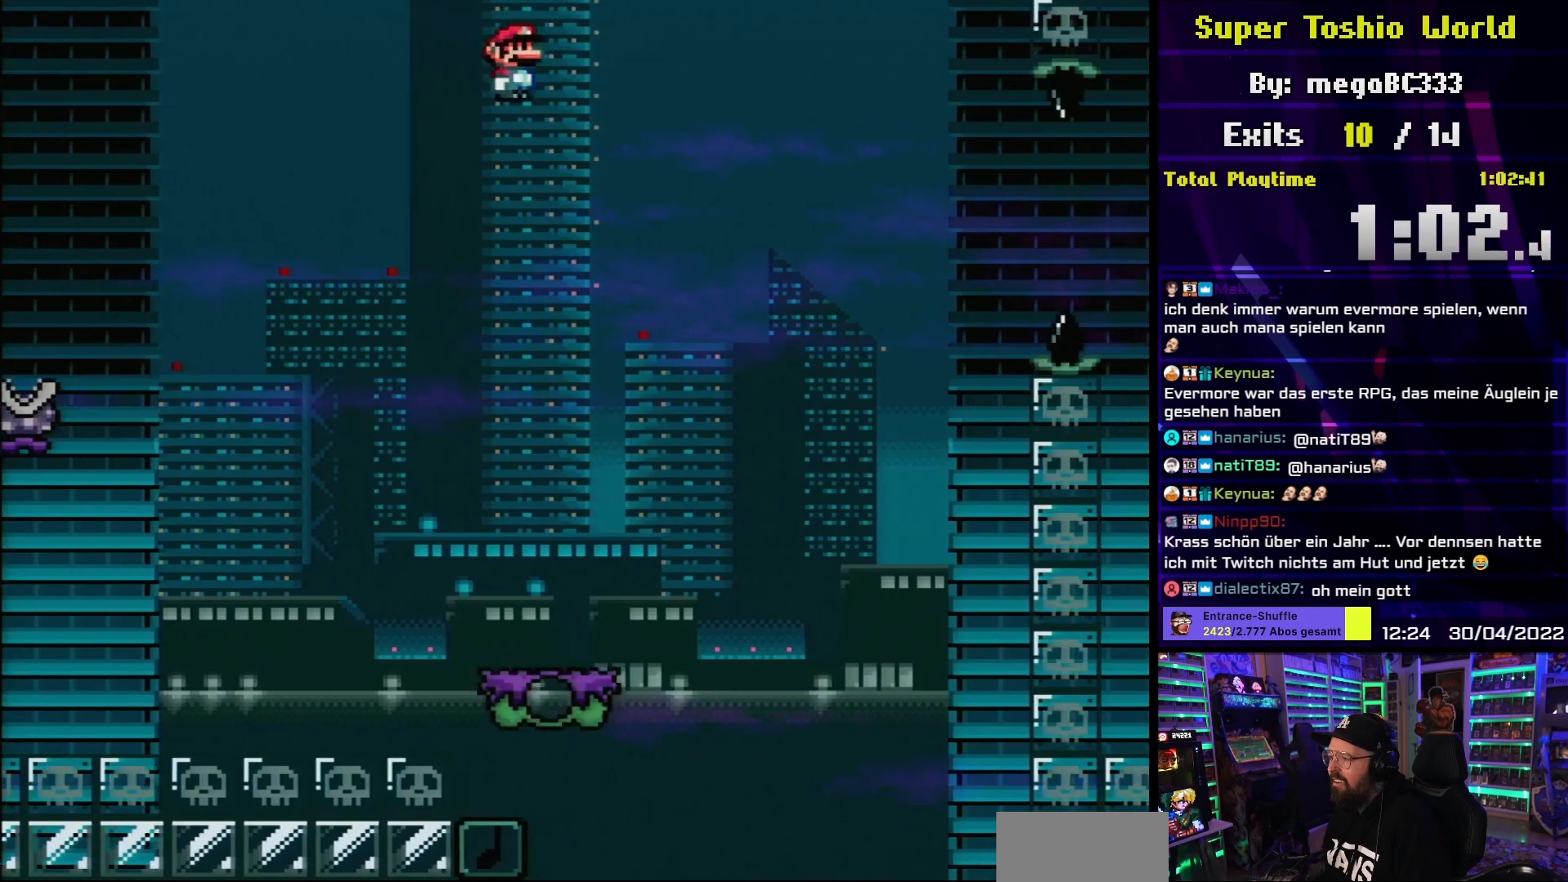
{"buttons": ["X", "DPAD_RIGHT"], "events": [[417, "A", "up"]]}
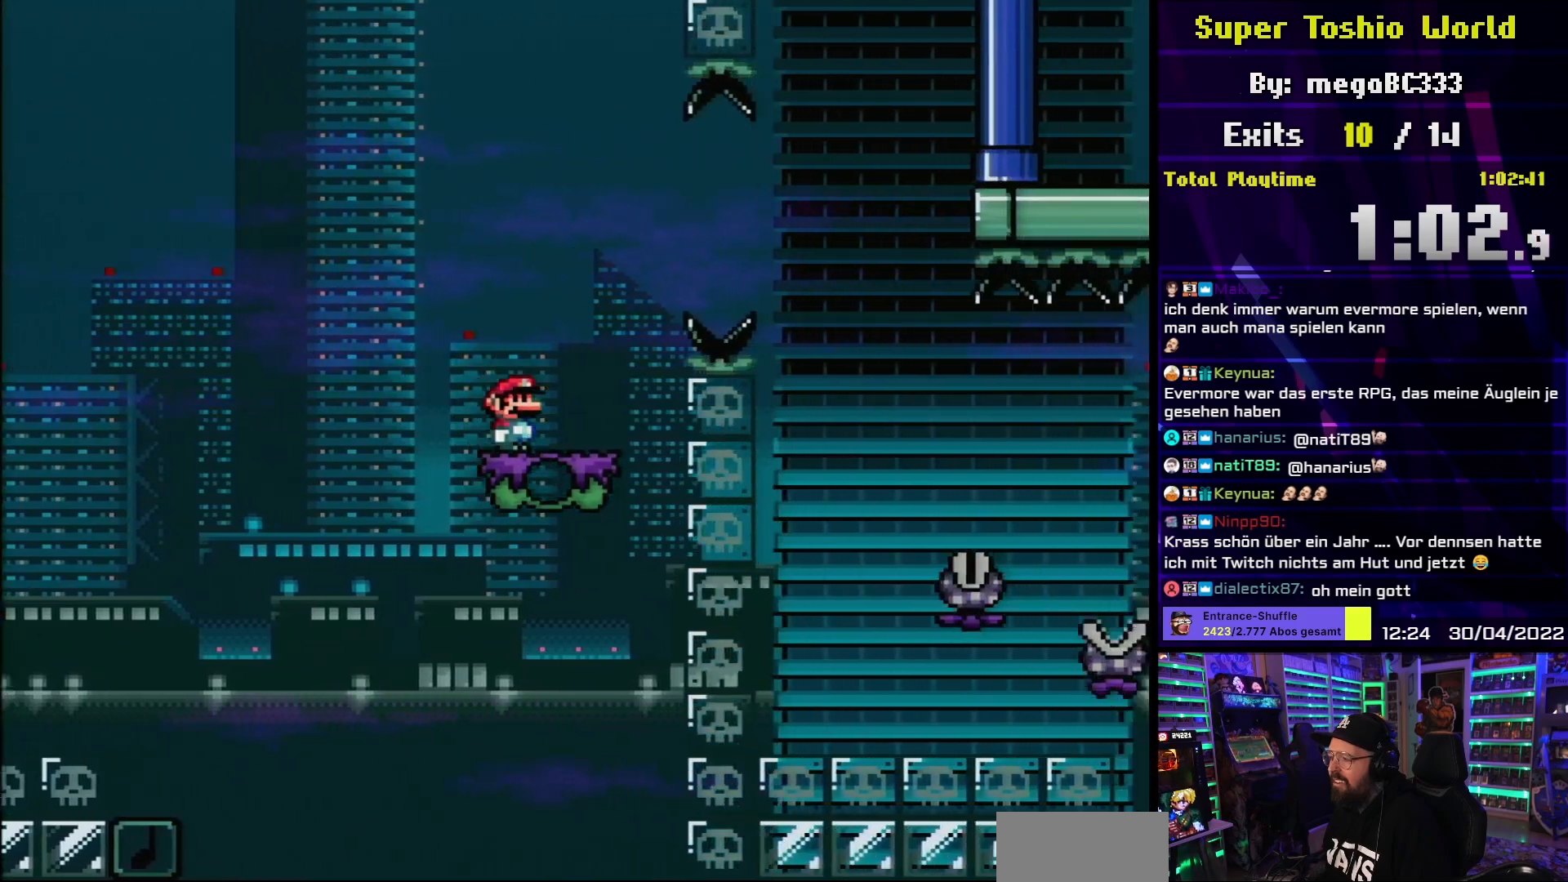
{"buttons": ["X", "DPAD_RIGHT"], "events": [[50, "A", "down"], [50, "DPAD_LEFT", "down"], [50, "X", "up"], [67, "DPAD_LEFT", "up"], [67, "X", "down"], [217, "A", "up"], [300, "A", "down"], [417, "A", "up"]]}
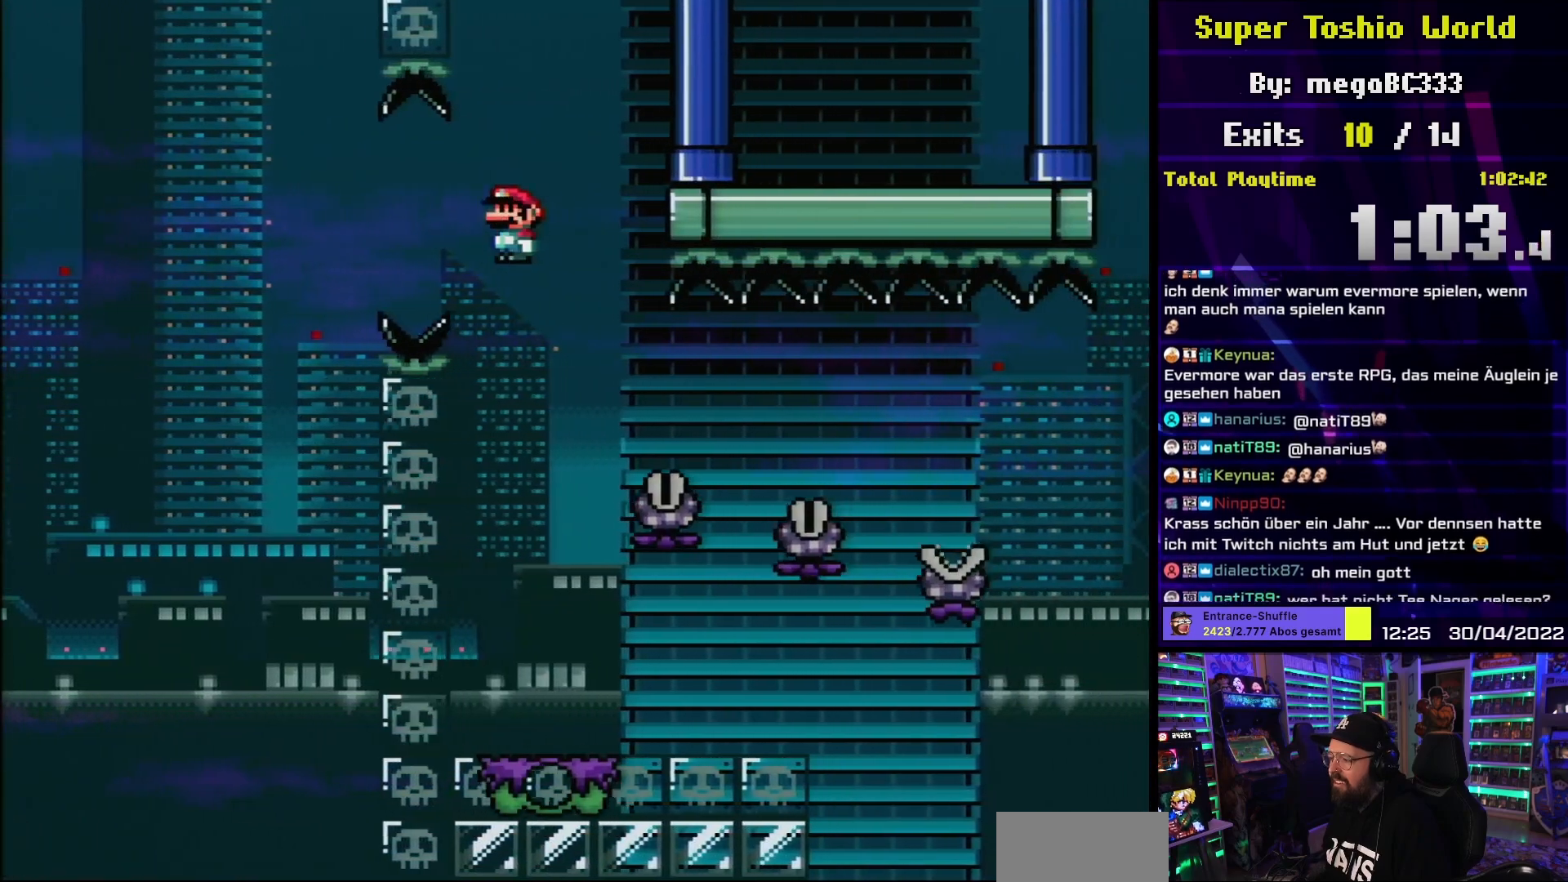
{"buttons": ["X", "DPAD_RIGHT"], "events": []}
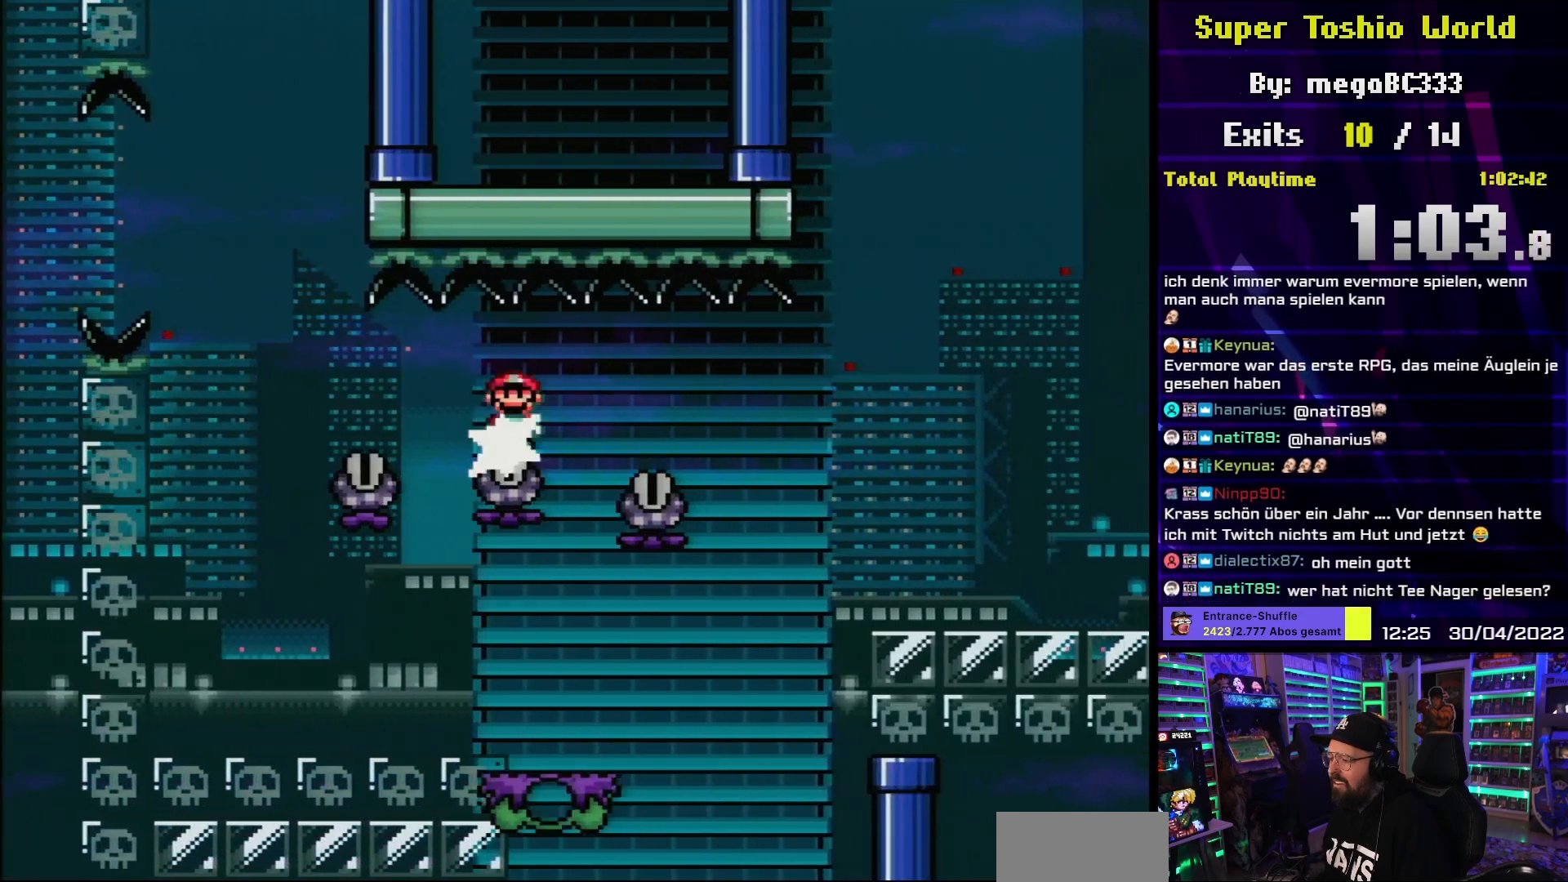
{"buttons": ["A", "X", "DPAD_RIGHT"], "events": [[367, "A", "down"]]}
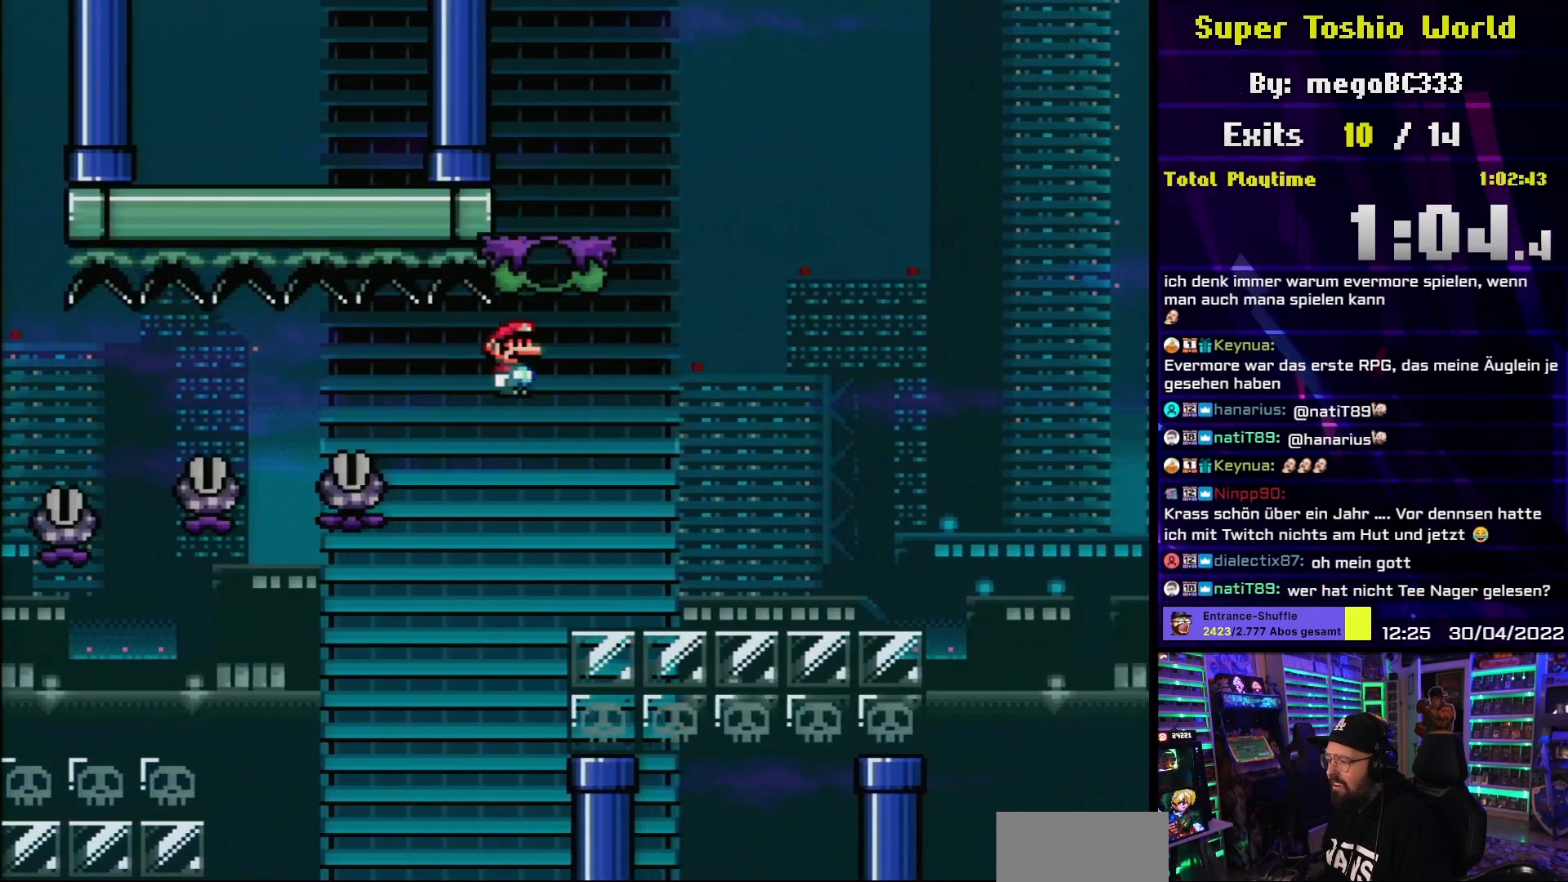
{"buttons": ["Y", "DPAD_RIGHT"], "events": [[350, "A", "up"], [367, "X", "up"], [367, "Y", "down"]]}
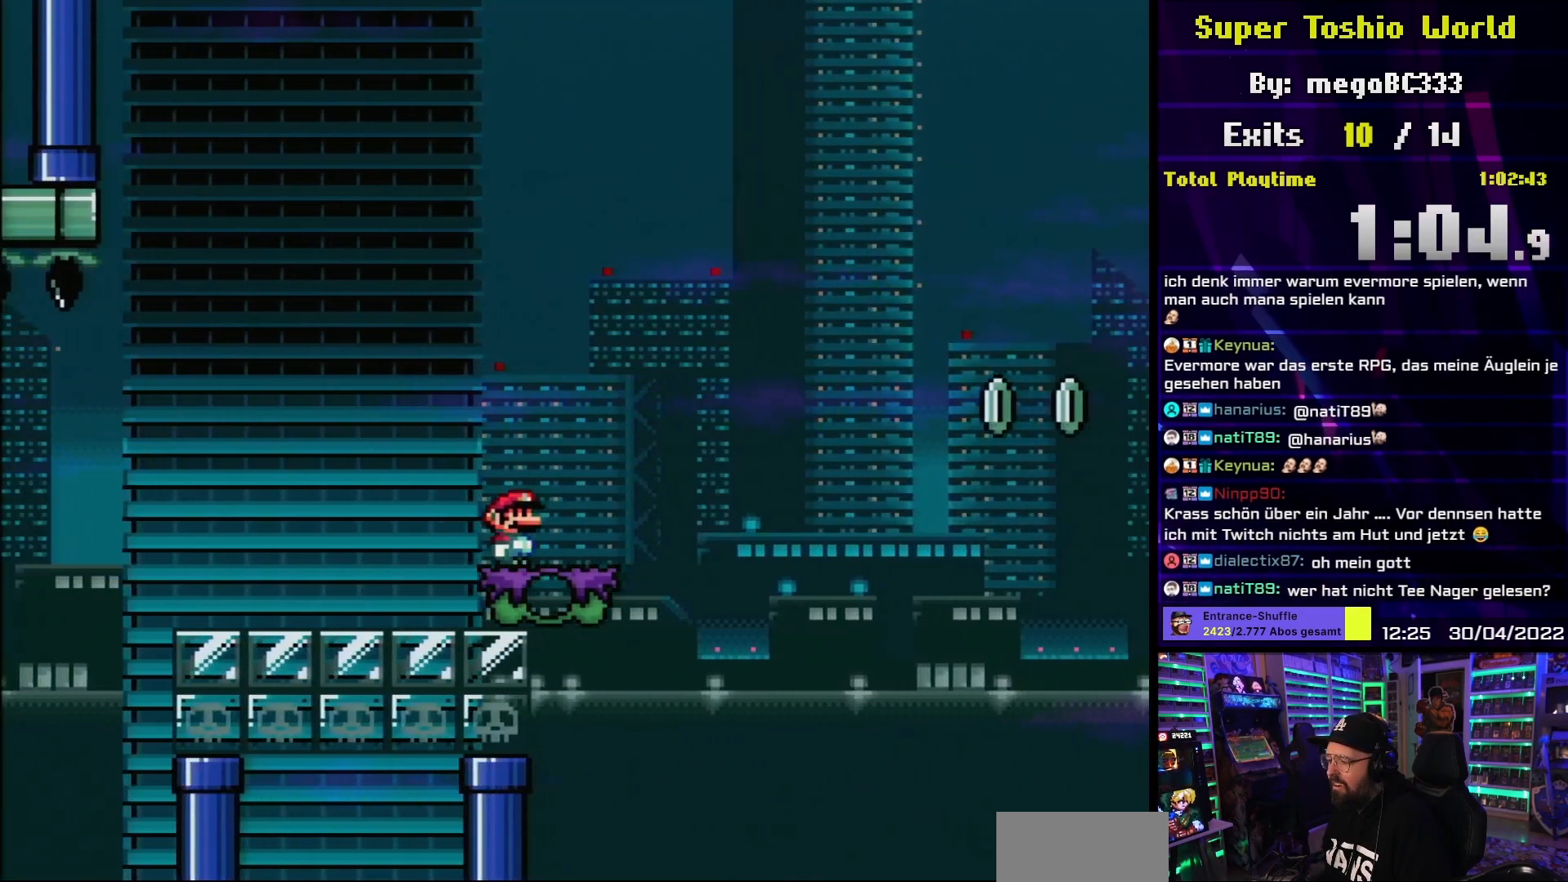
{"buttons": ["B", "Y", "DPAD_RIGHT"], "events": [[267, "B", "down"], [467, "DPAD_LEFT", "down"], [467, "DPAD_RIGHT", "up"], [483, "DPAD_LEFT", "up"], [483, "DPAD_RIGHT", "down"]]}